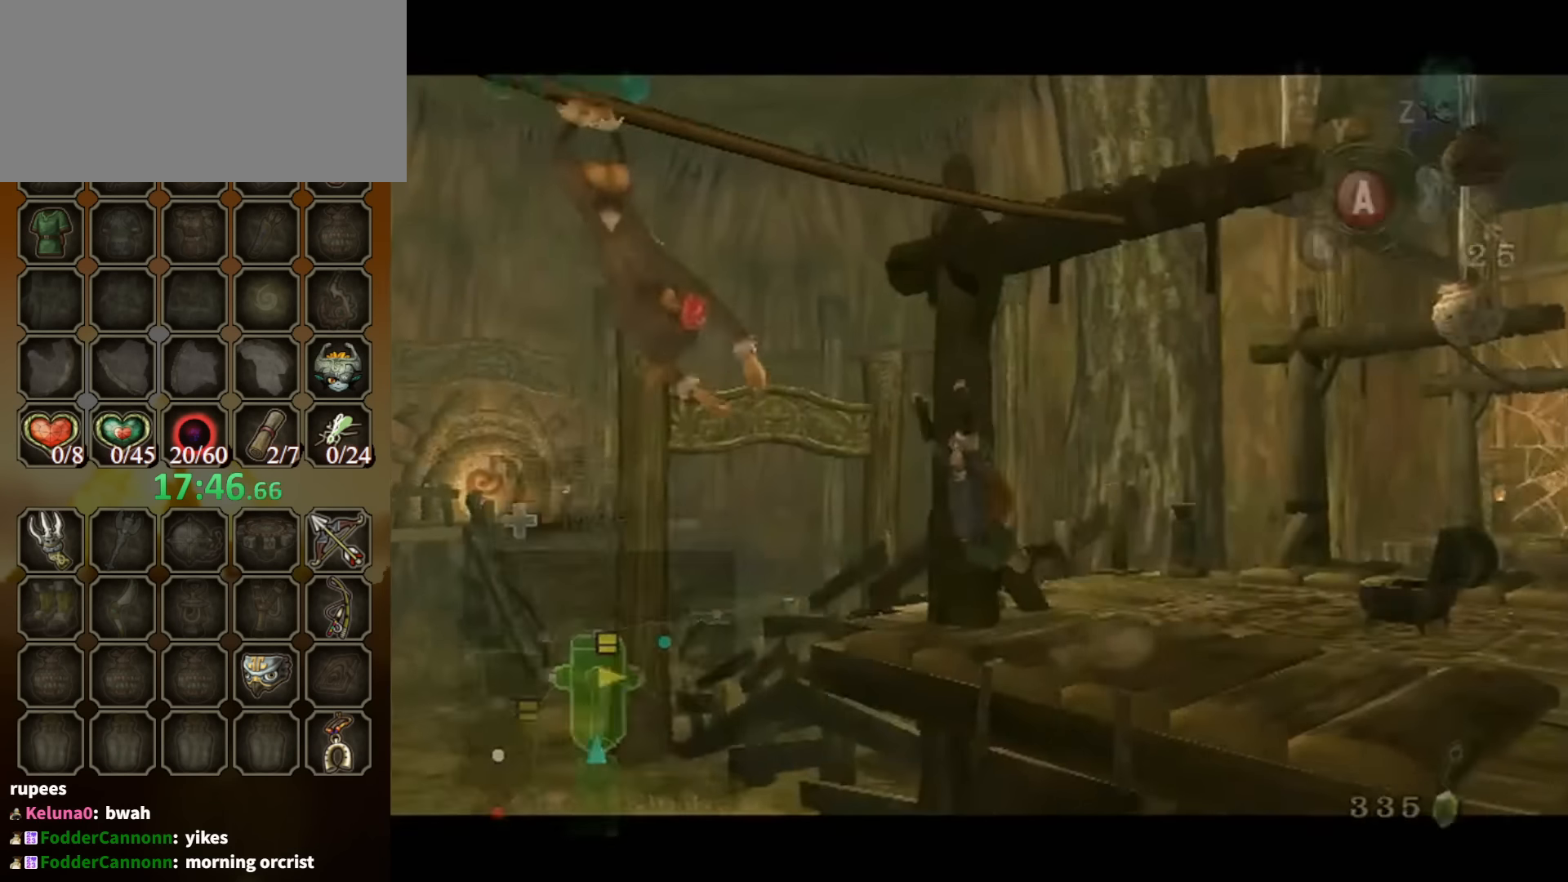
Gameplay with a controller (Nintendo layout); each line is a JSON object with the inputs held at the frame after it. "events" lists button and stick changes between this image and that frame as [ms after this image, input, new state], when the widget could be followed in between. Not read: L3 R3.
{"buttons": [], "left_stick": "center", "right_stick": "center", "events": [[366, "left_stick", "center"]]}
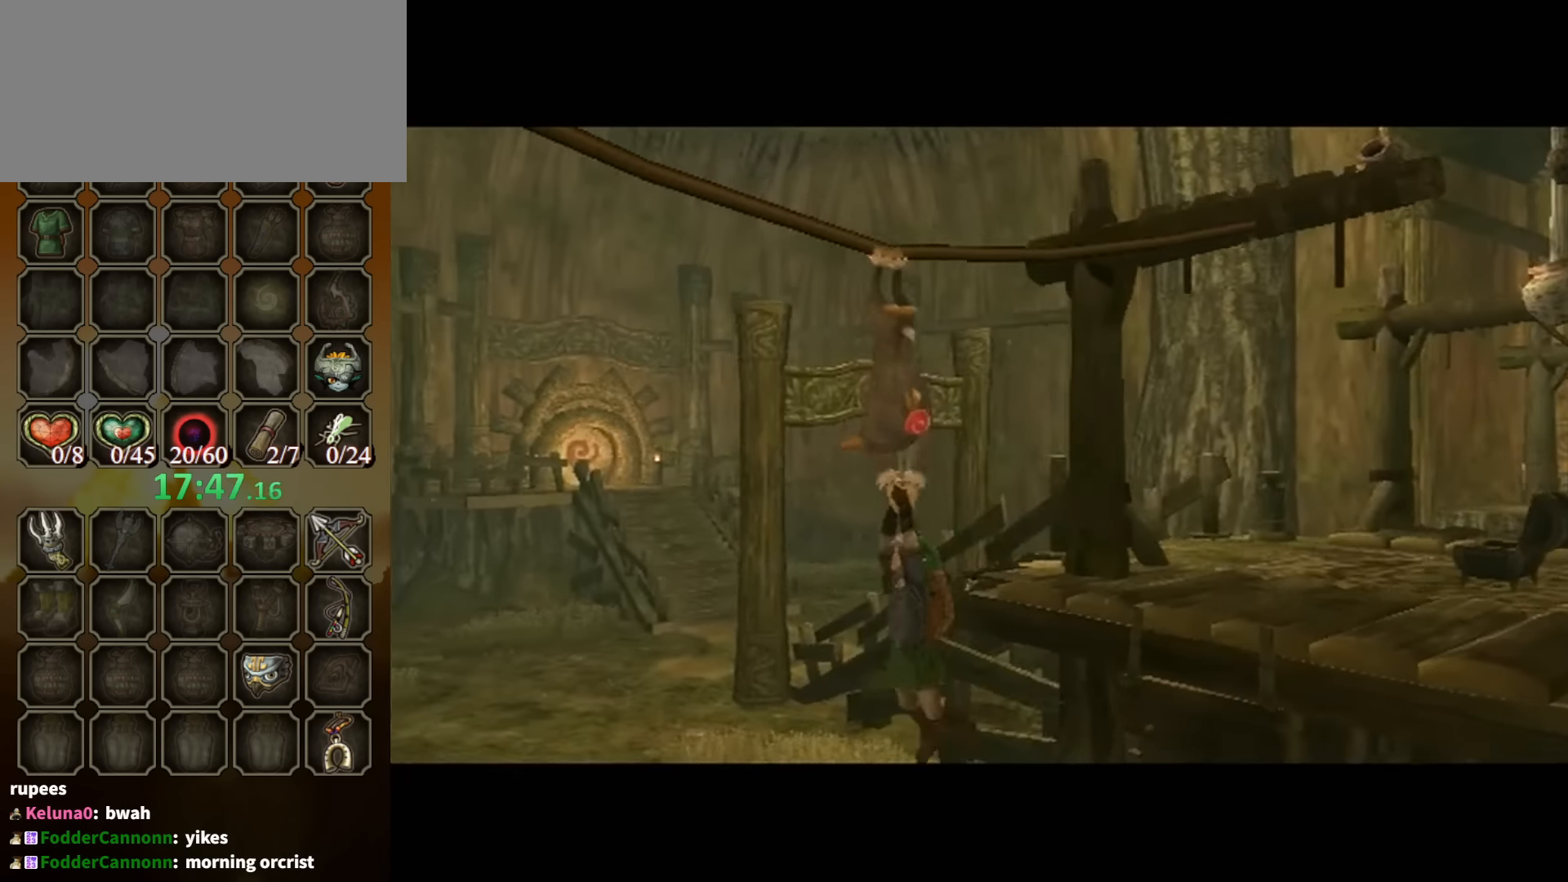
{"buttons": [], "left_stick": "up", "right_stick": "center", "events": [[166, "A", "down"], [200, "A", "up"], [233, "left_stick", "up"], [400, "A", "down"], [433, "A", "up"]]}
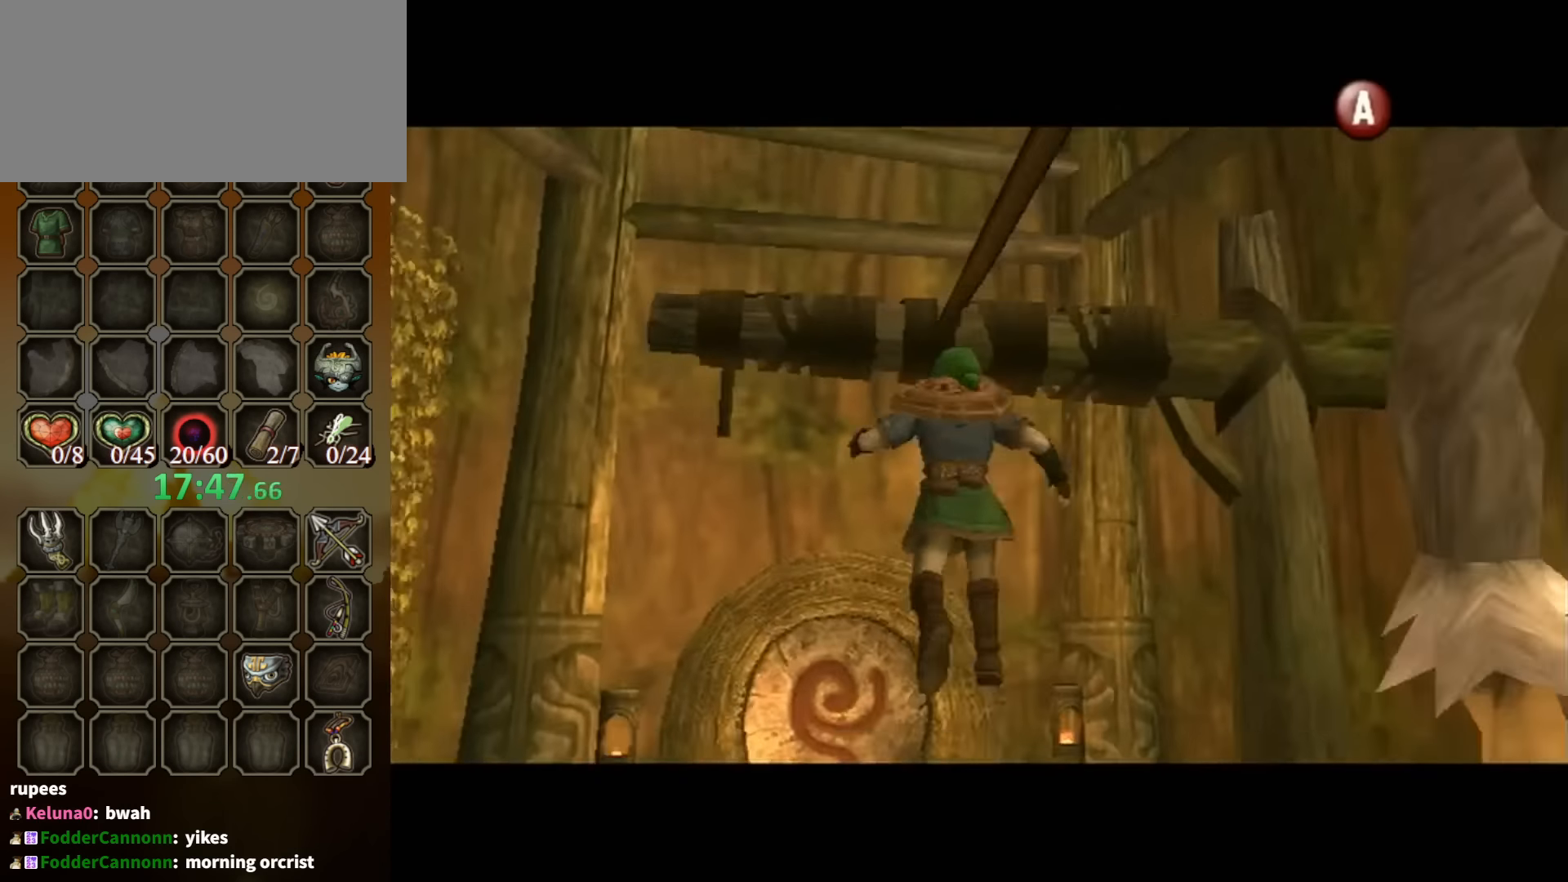
{"buttons": [], "left_stick": "up", "right_stick": "center", "events": [[33, "A", "down"], [100, "A", "up"], [166, "A", "down"], [200, "A", "up"], [266, "A", "down"], [300, "A", "up"], [366, "A", "down"], [466, "A", "up"]]}
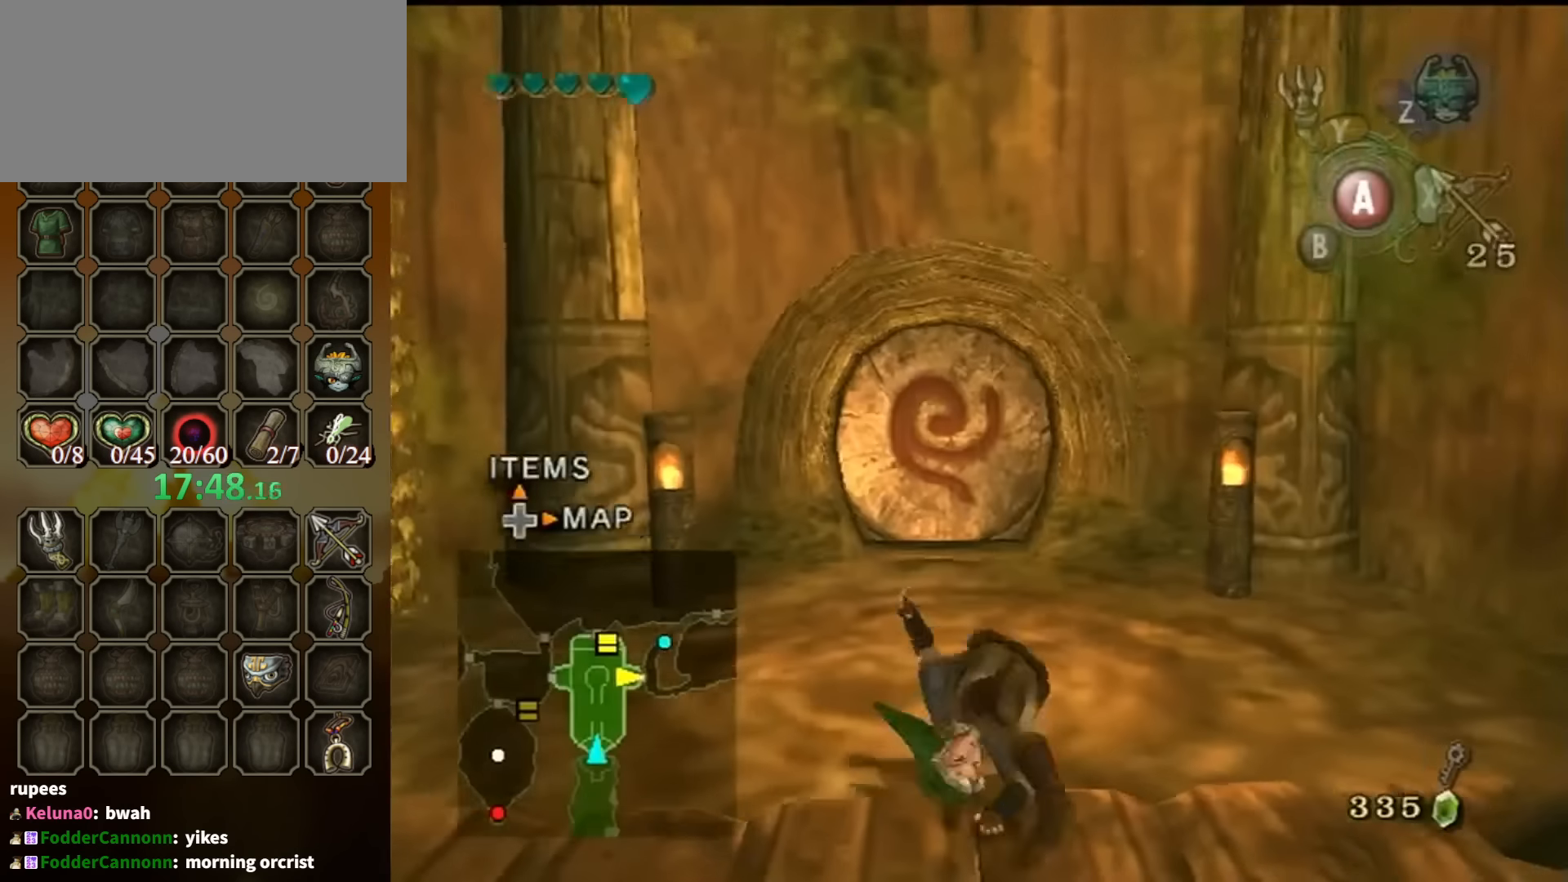
{"buttons": [], "left_stick": "up", "right_stick": "center", "events": []}
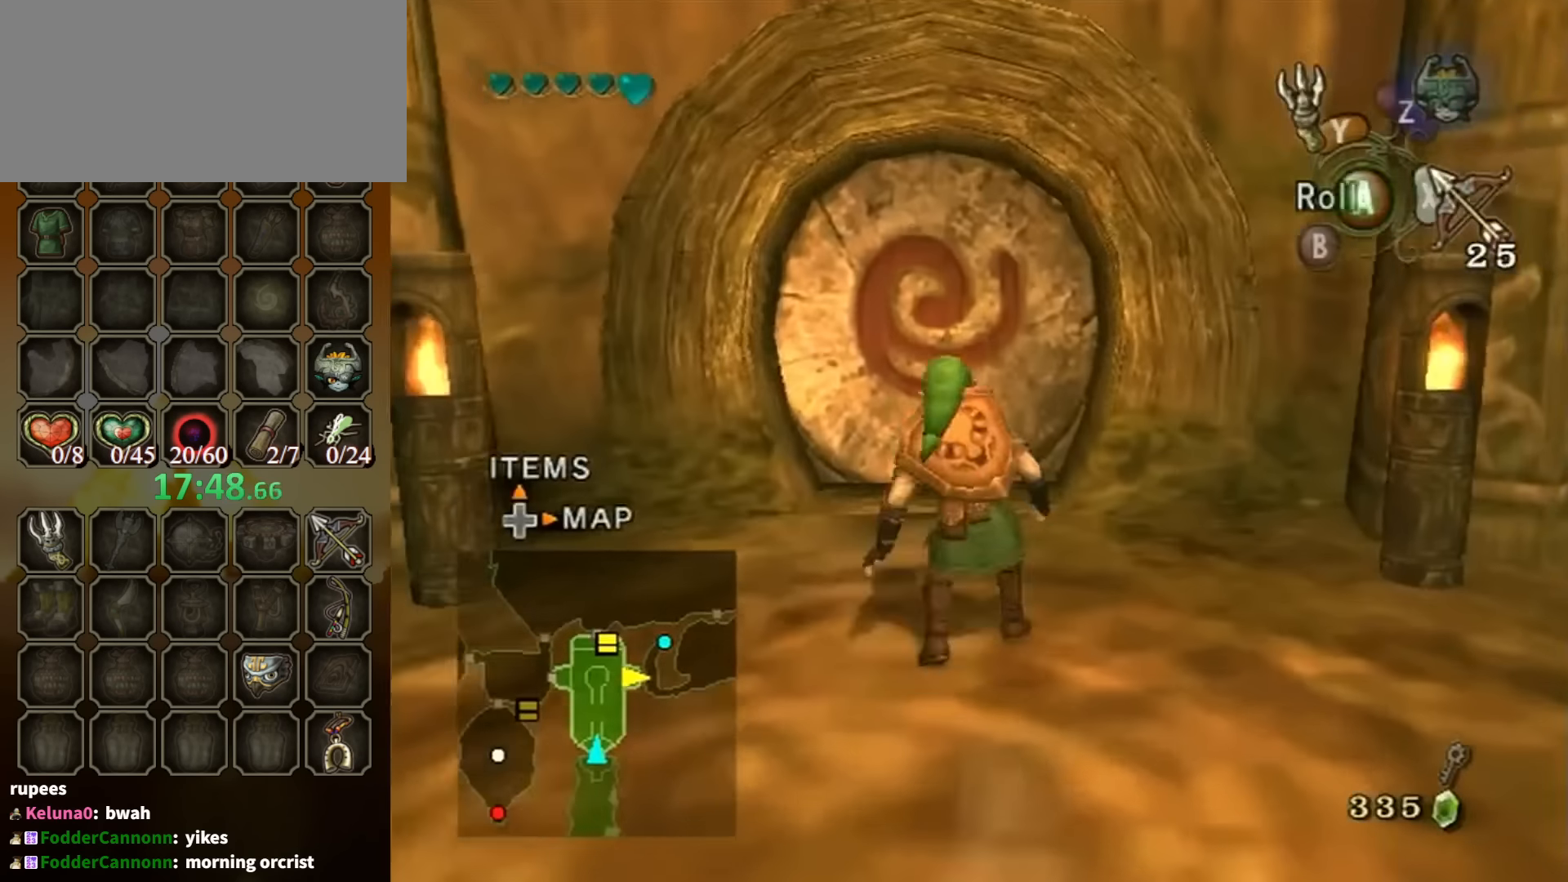
{"buttons": [], "left_stick": "up", "right_stick": "center", "events": []}
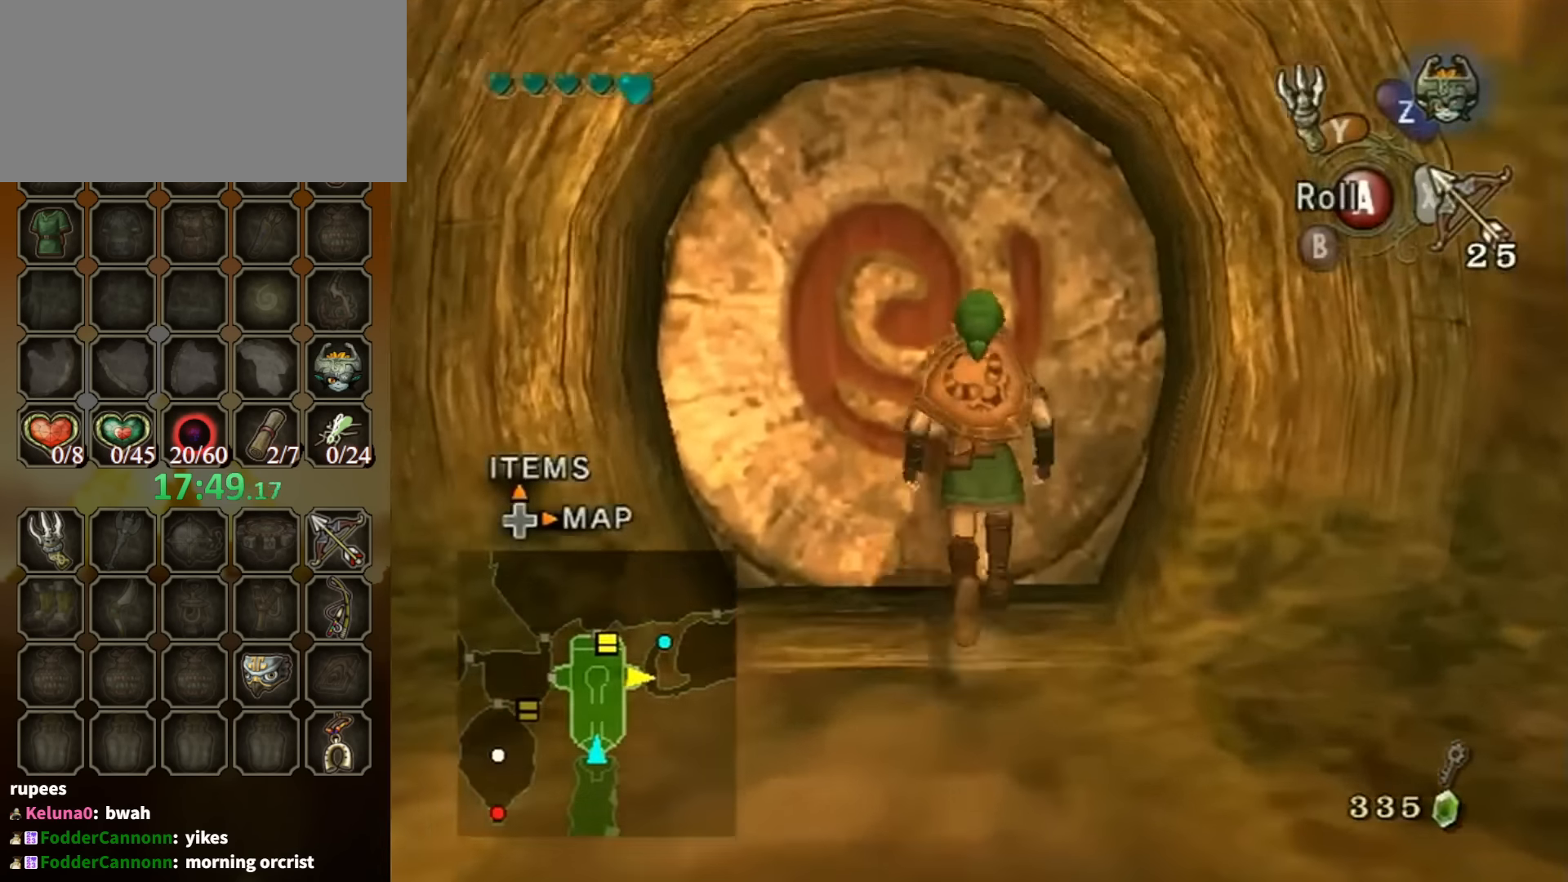
{"buttons": [], "left_stick": "center", "right_stick": "center", "events": [[166, "left_stick", "center"], [267, "A", "down"], [334, "A", "up"]]}
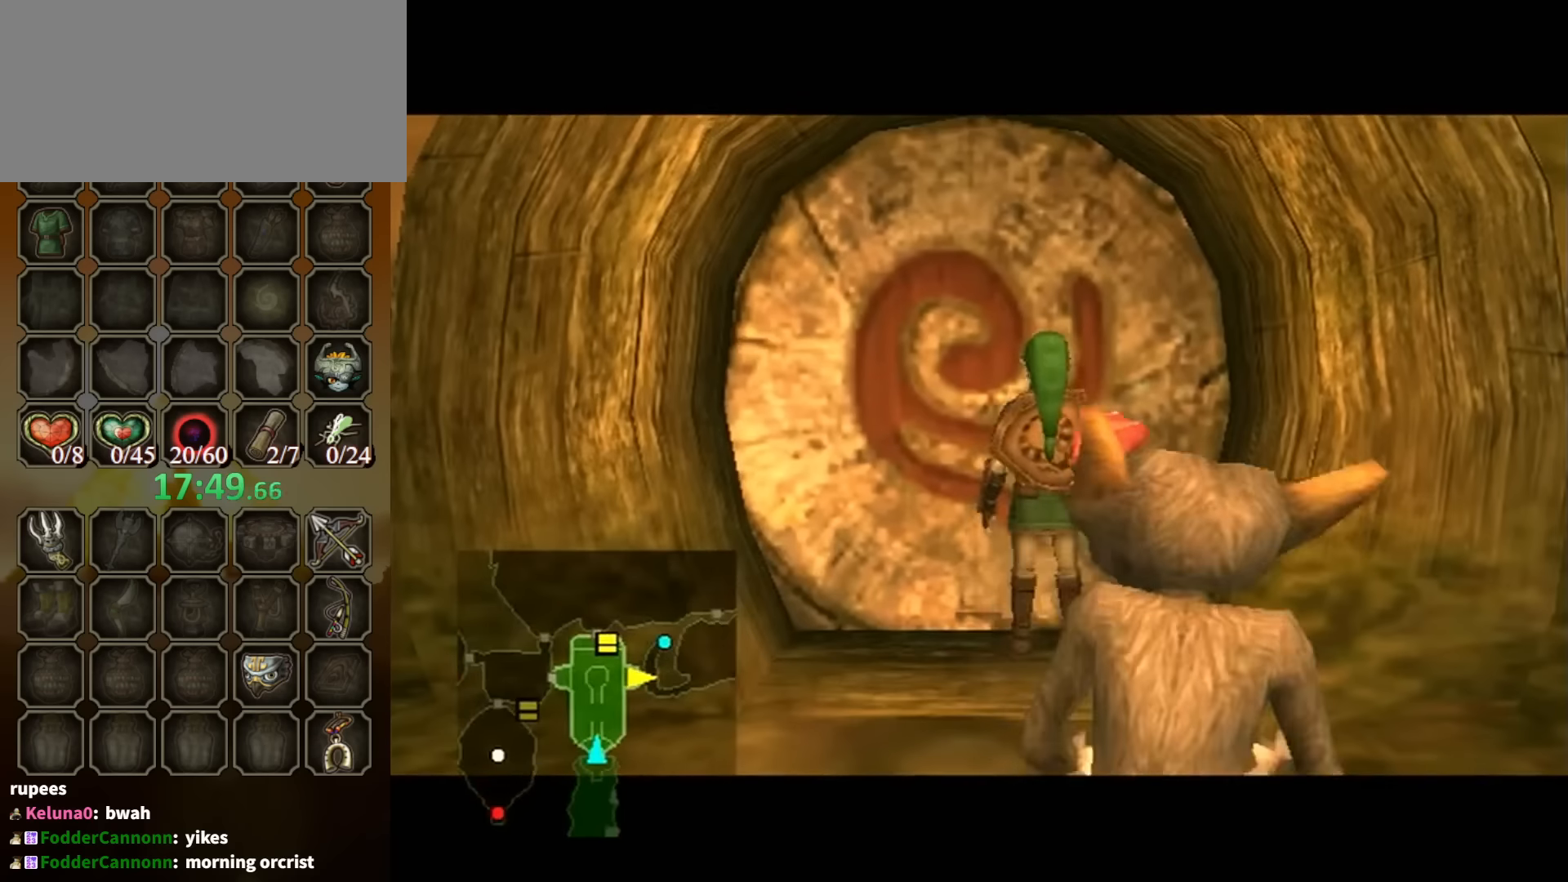
{"buttons": [], "left_stick": "center", "right_stick": "center", "events": []}
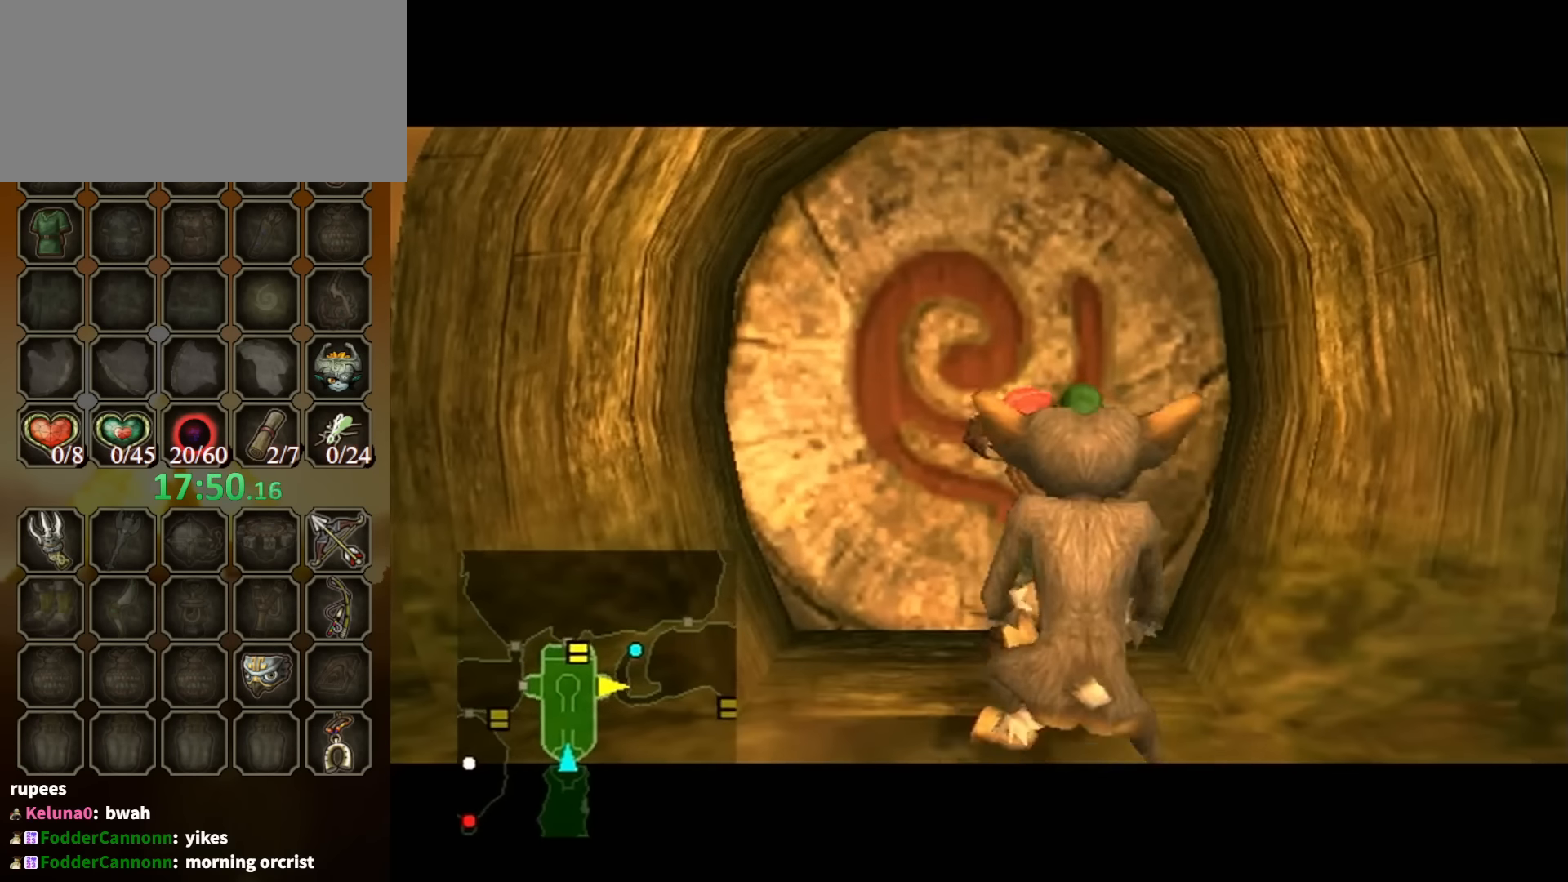
{"buttons": [], "left_stick": "center", "right_stick": "center", "events": []}
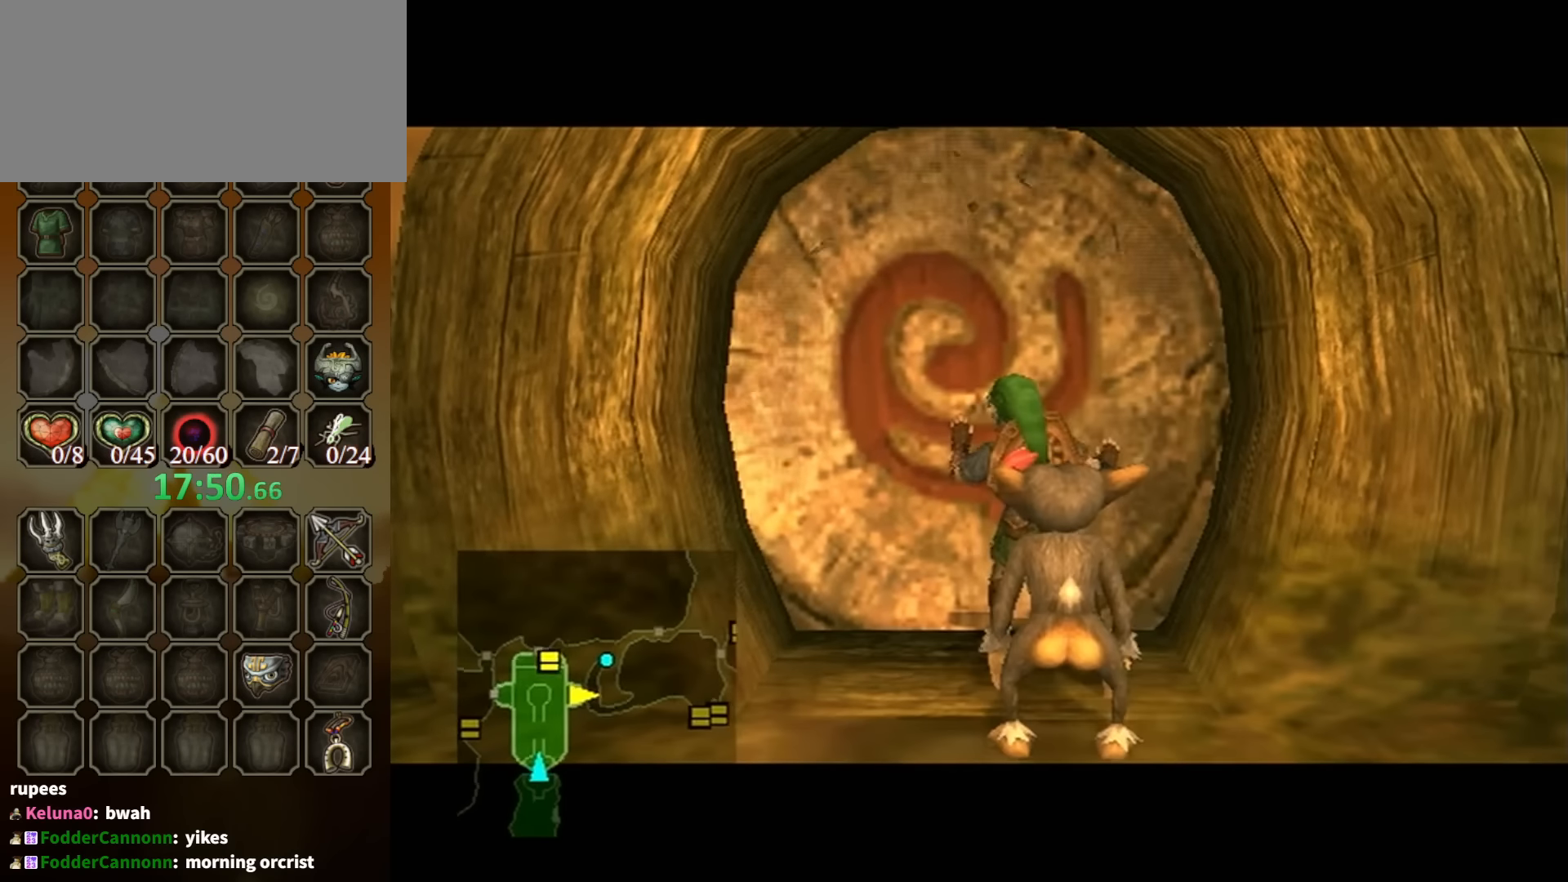
{"buttons": [], "left_stick": "center", "right_stick": "center", "events": []}
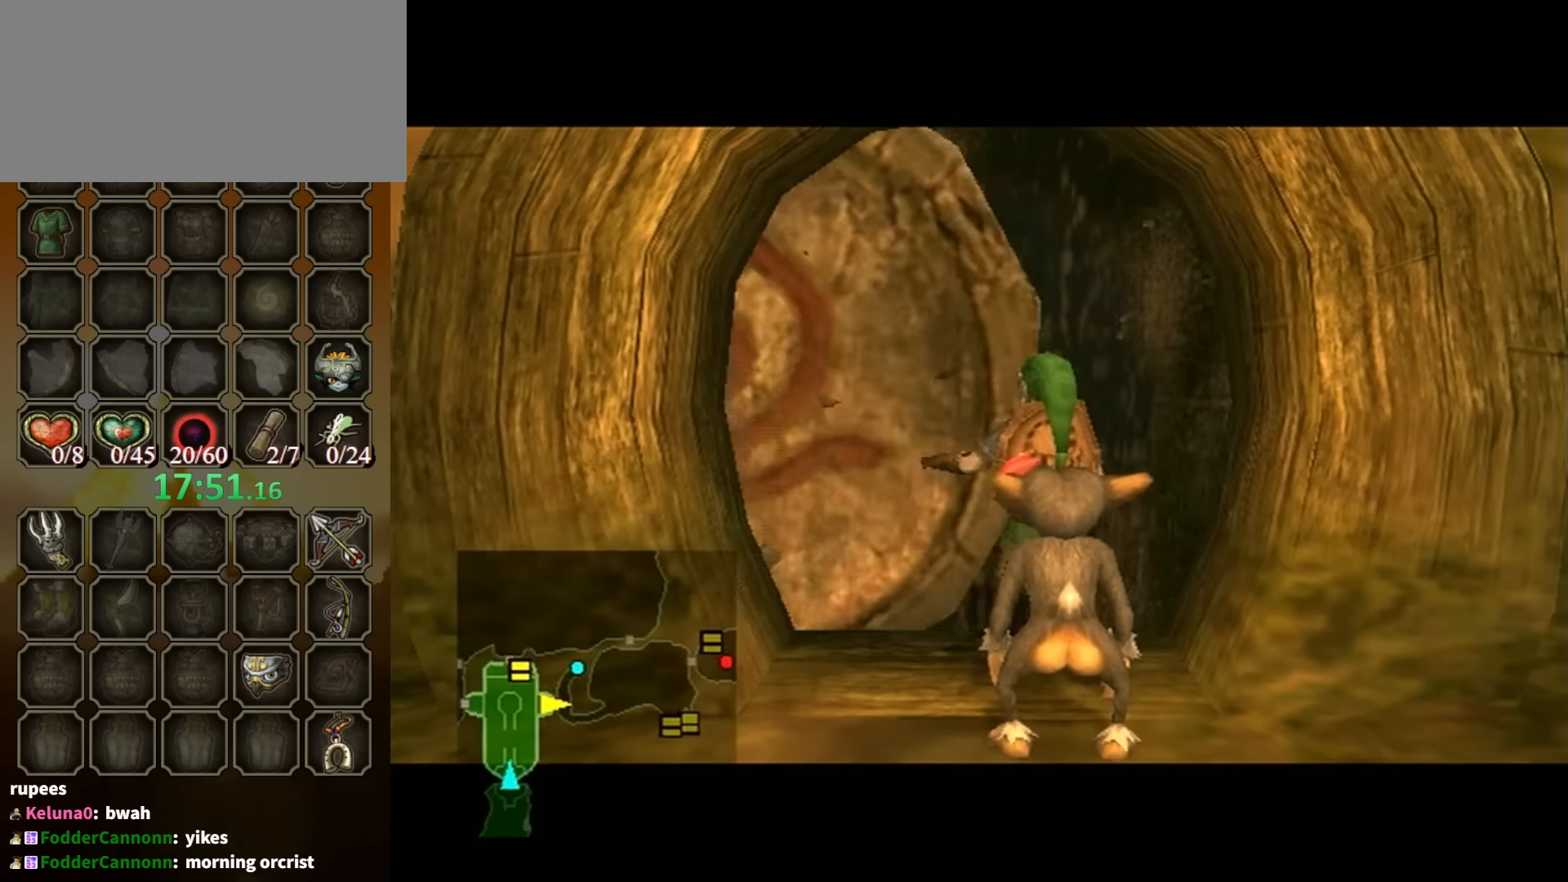
{"buttons": [], "left_stick": "center", "right_stick": "center", "events": []}
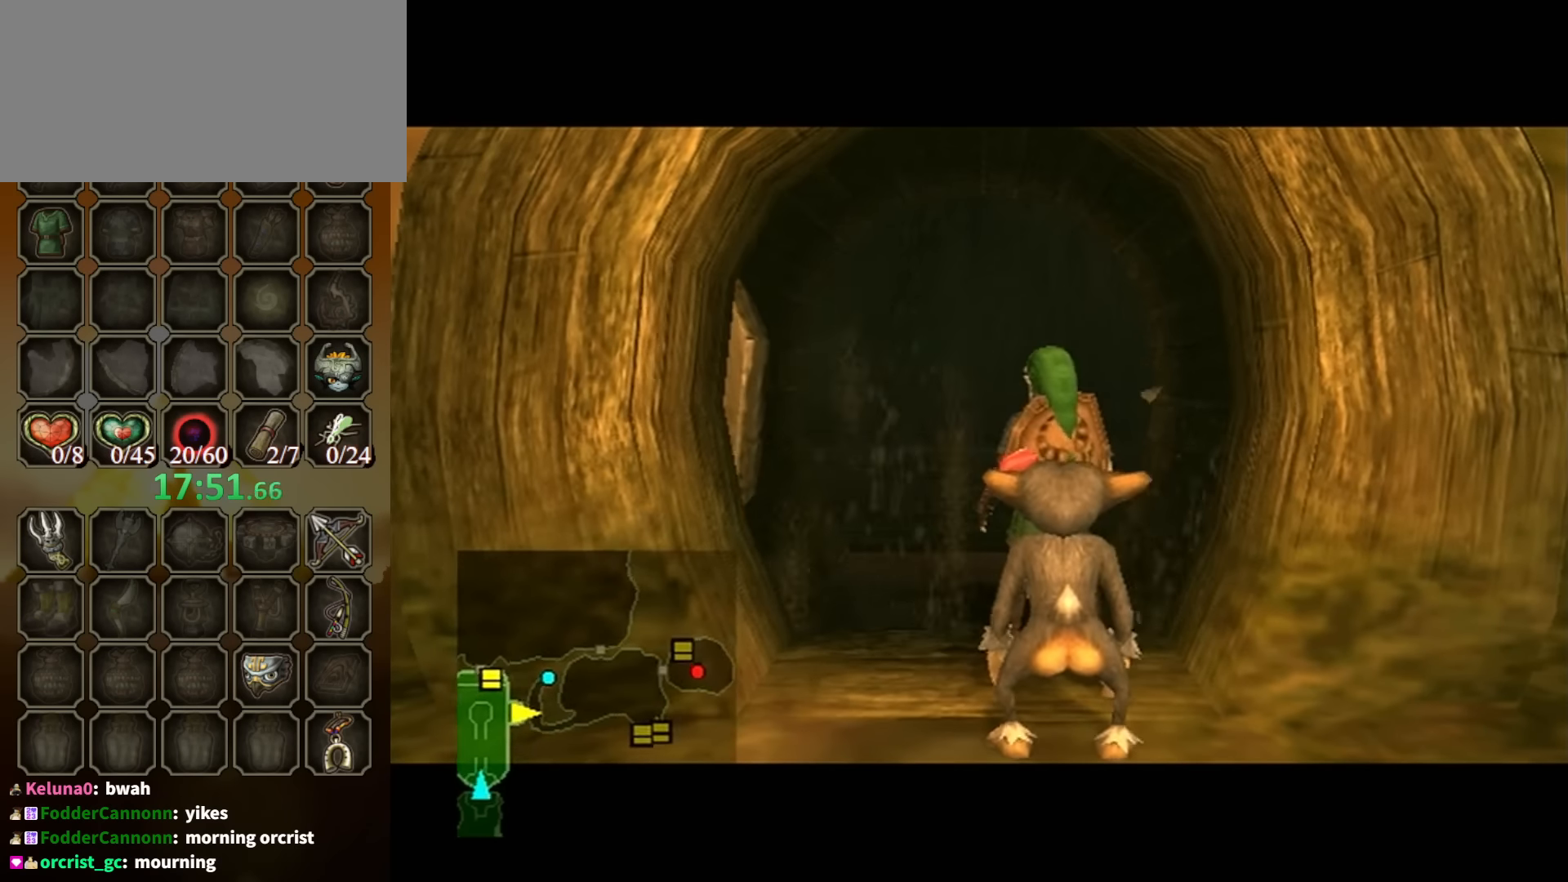
{"buttons": [], "left_stick": "center", "right_stick": "center", "events": []}
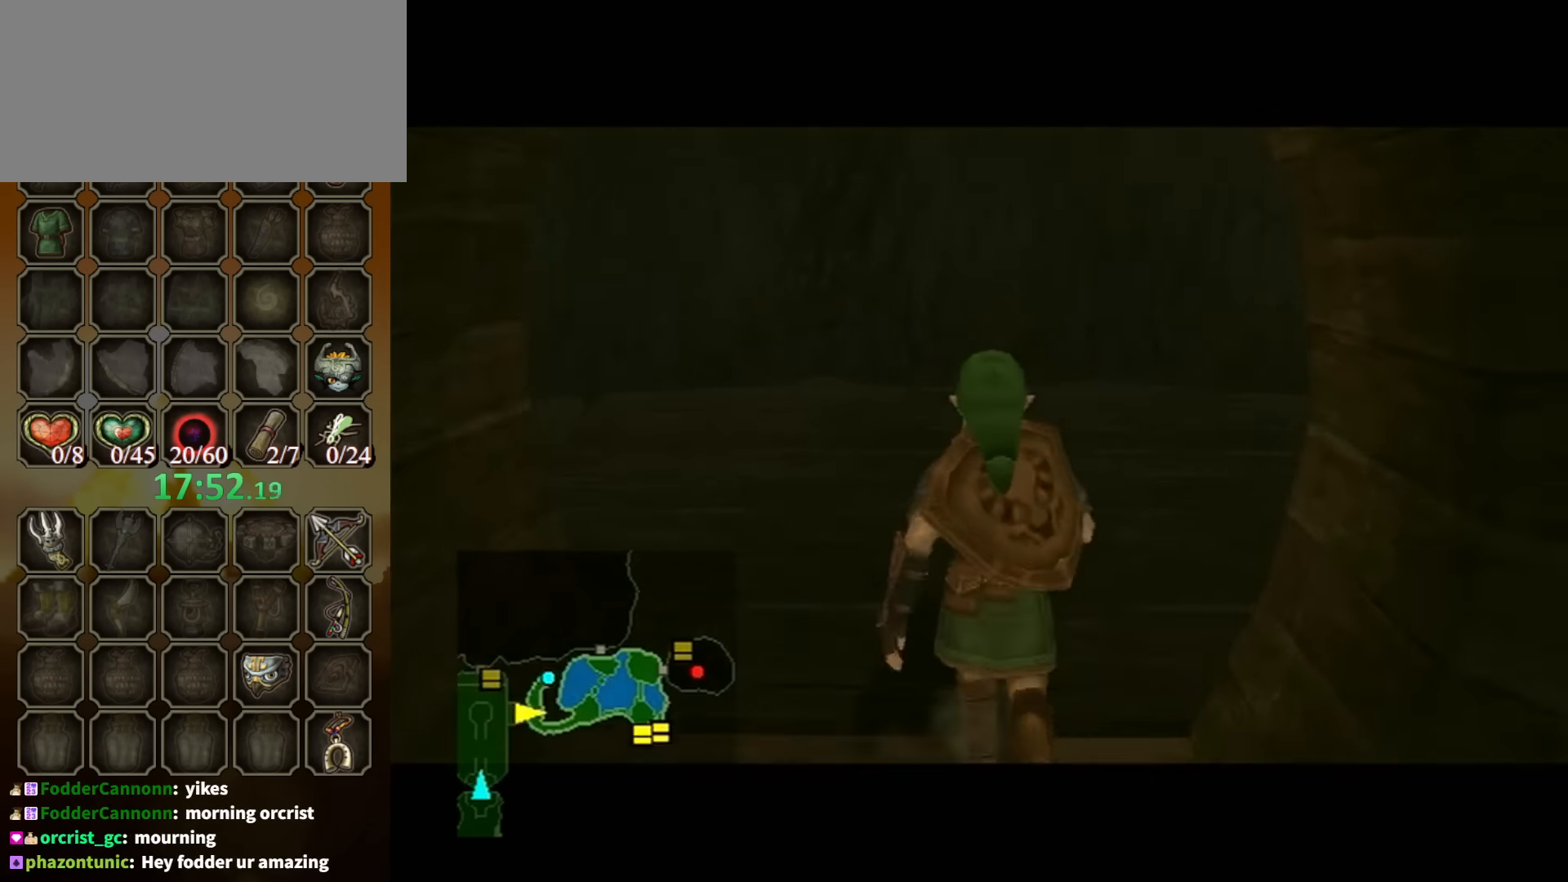
{"buttons": [], "left_stick": "center", "right_stick": "center", "events": []}
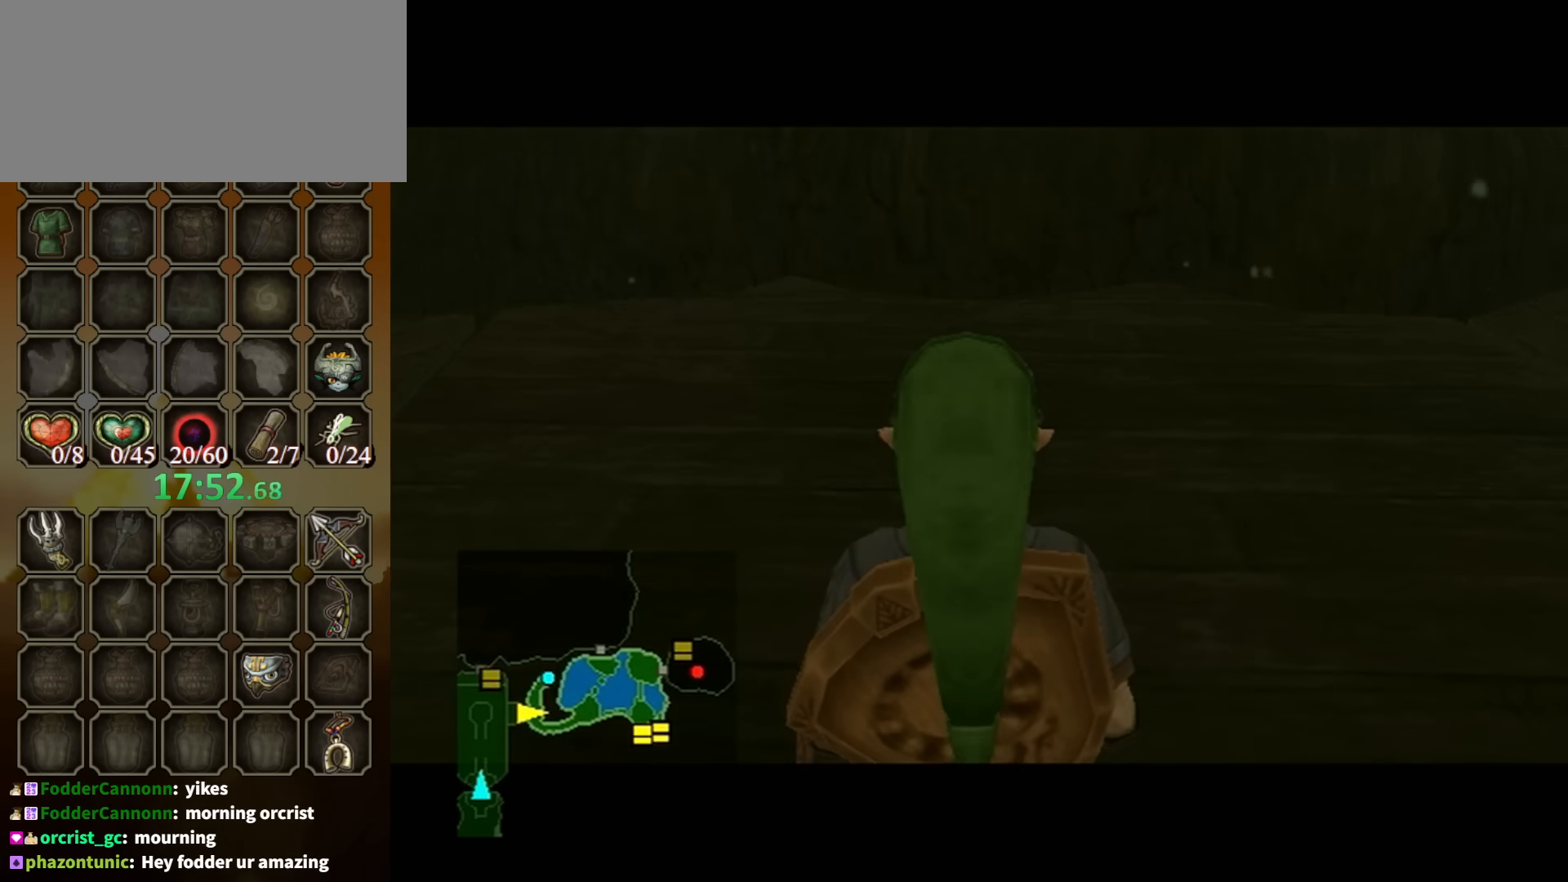
{"buttons": ["L1"], "left_stick": "up-right", "right_stick": "center", "events": [[434, "left_stick", "up-right"], [500, "L1", "down"]]}
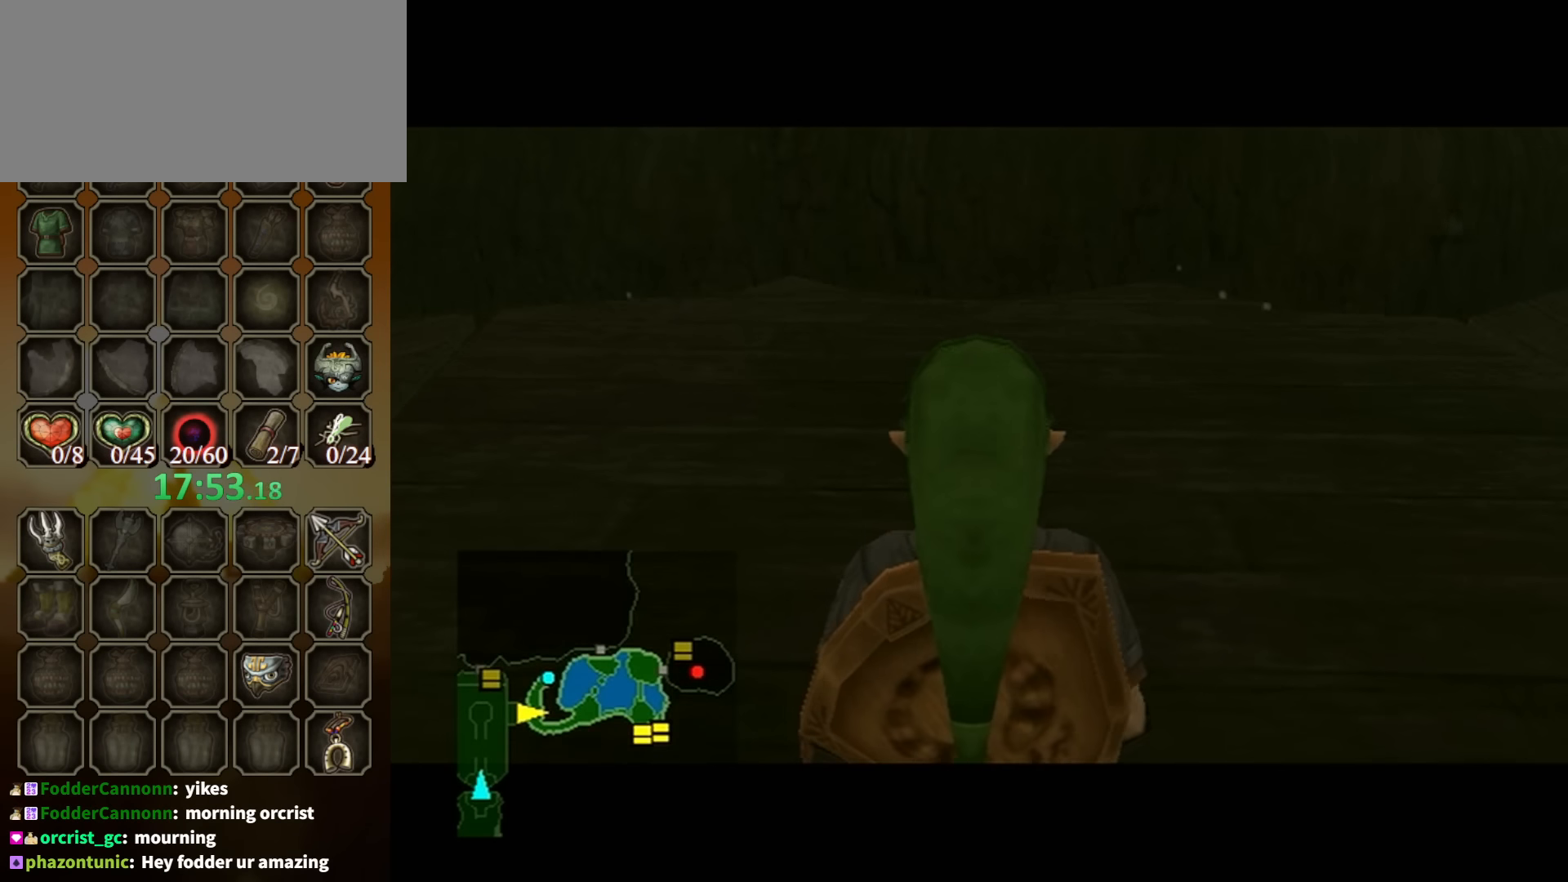
{"buttons": ["L1"], "left_stick": "up-right", "right_stick": "center", "events": []}
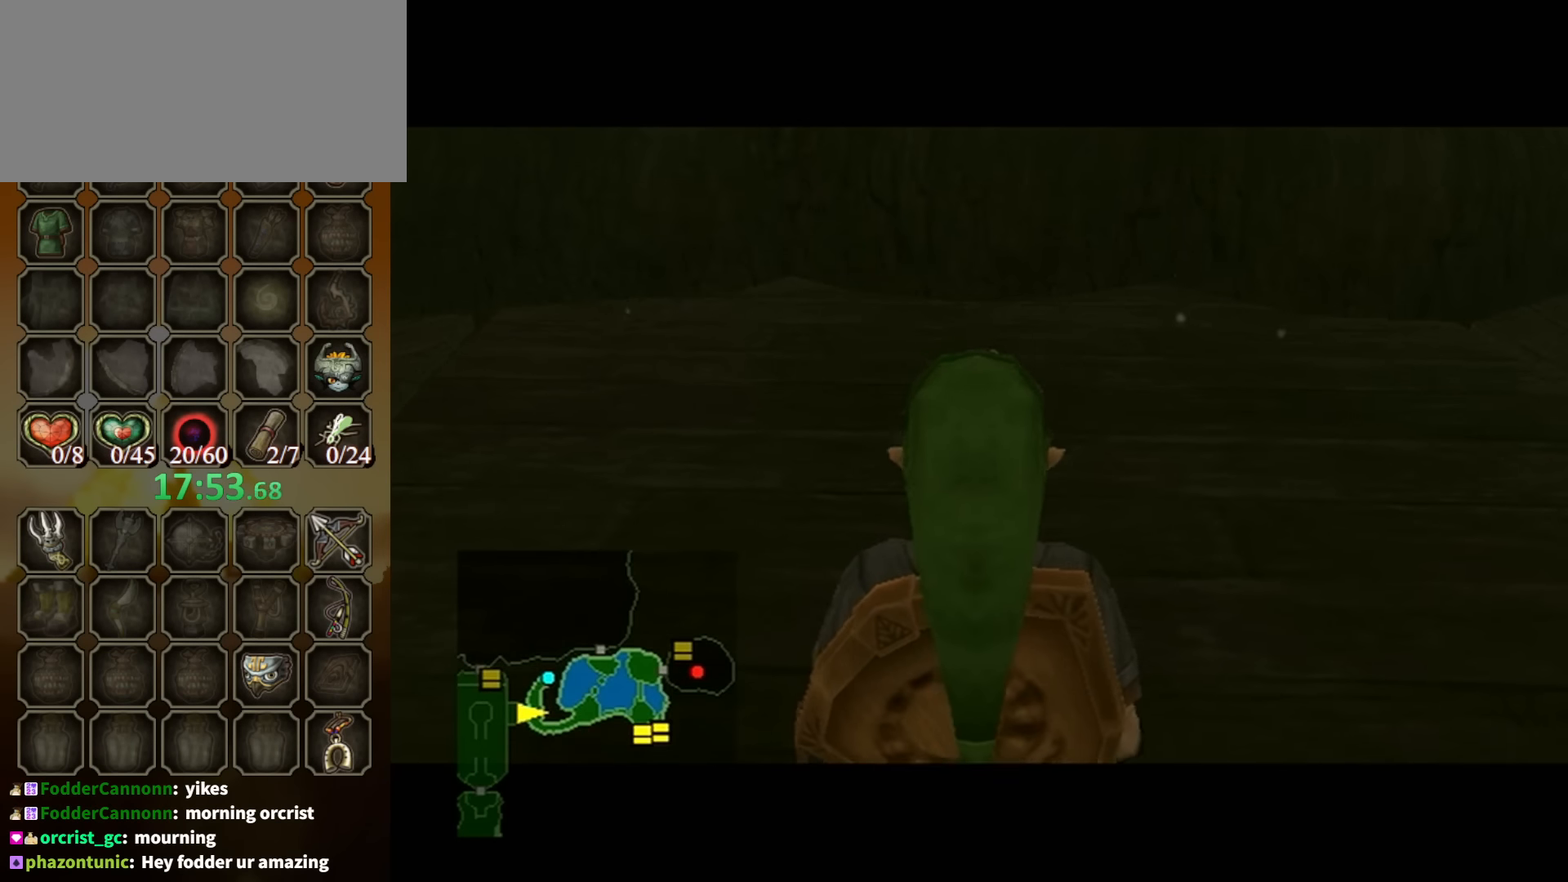
{"buttons": [], "left_stick": "up-right", "right_stick": "center", "events": [[267, "L1", "up"]]}
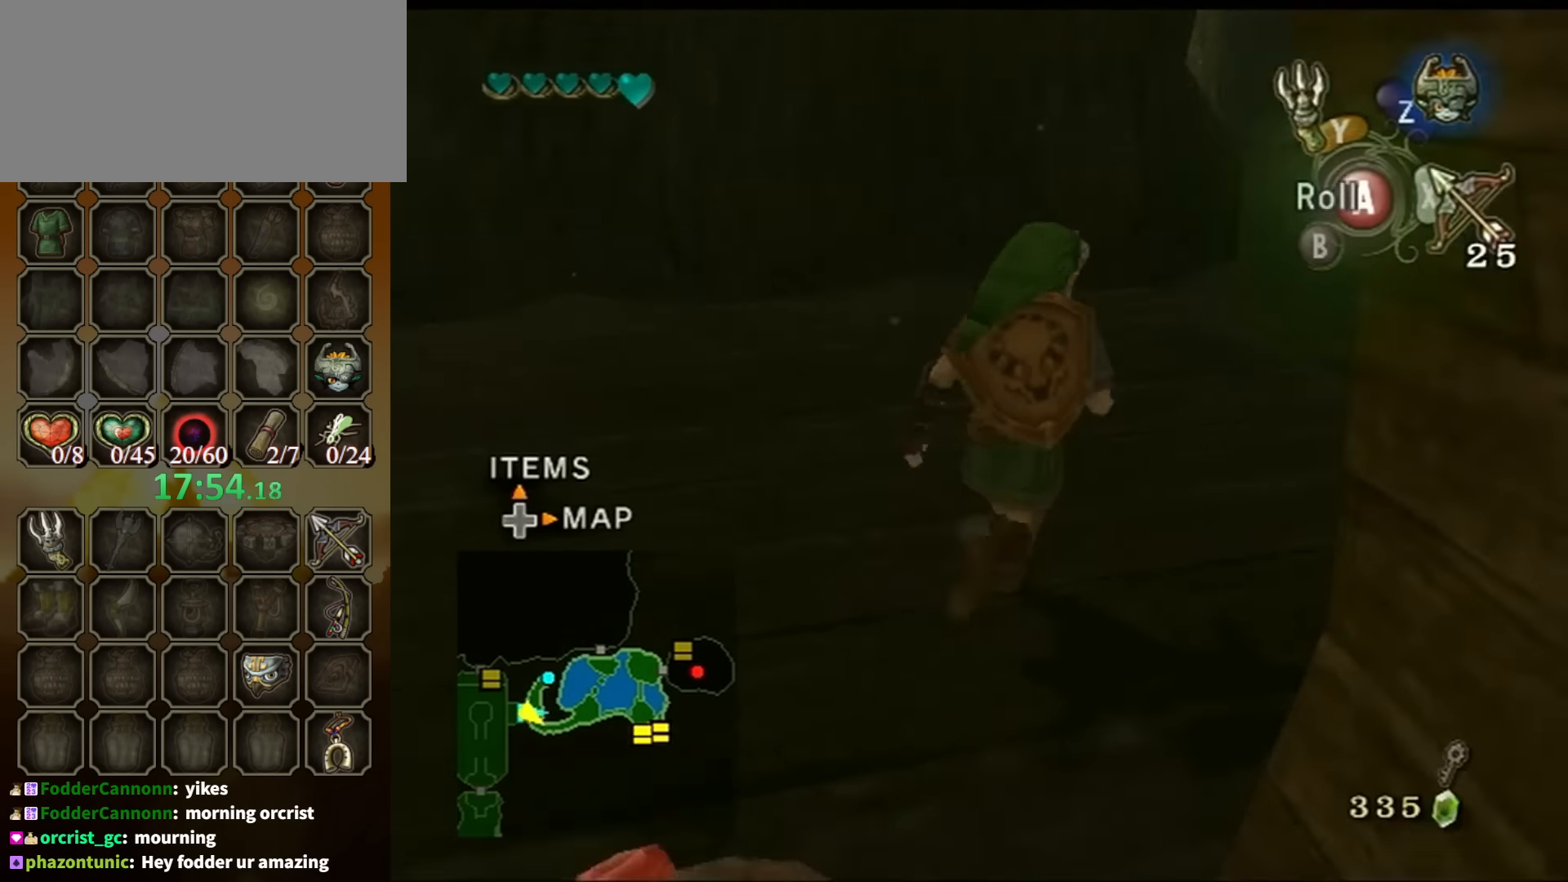
{"buttons": [], "left_stick": "up", "right_stick": "center", "events": [[34, "A", "down"], [100, "A", "up"], [134, "left_stick", "center"], [300, "left_stick", "up"], [367, "left_stick", "up-right"], [467, "left_stick", "up"]]}
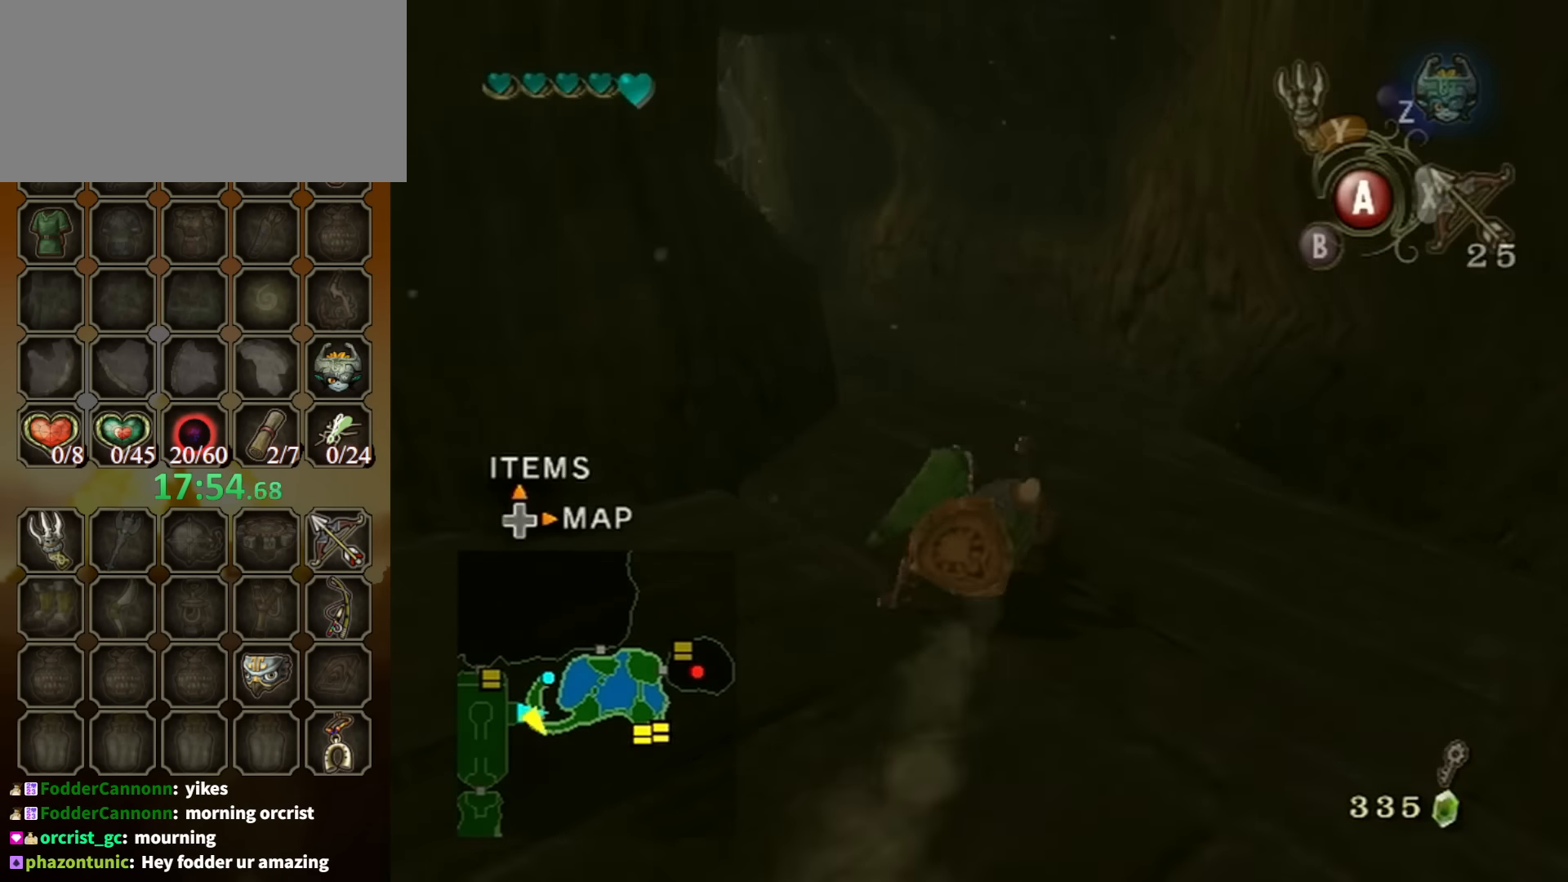
{"buttons": [], "left_stick": "up-left", "right_stick": "center", "events": [[234, "left_stick", "up-left"], [300, "A", "down"], [334, "A", "up"]]}
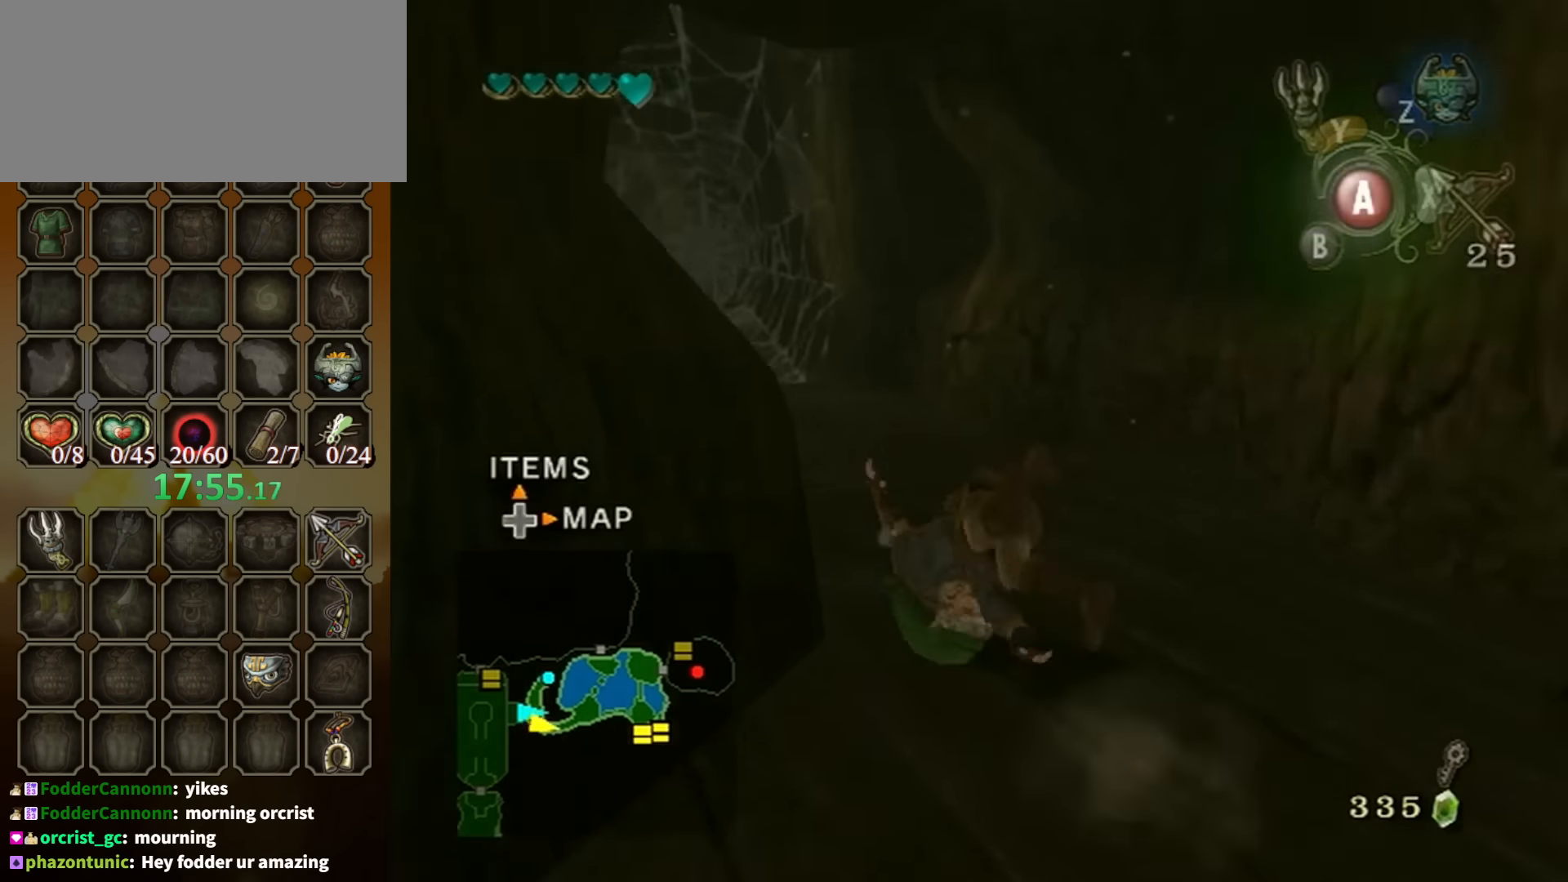
{"buttons": [], "left_stick": "center", "right_stick": "center", "events": [[133, "left_stick", "up"], [366, "left_stick", "up-left"], [466, "left_stick", "center"]]}
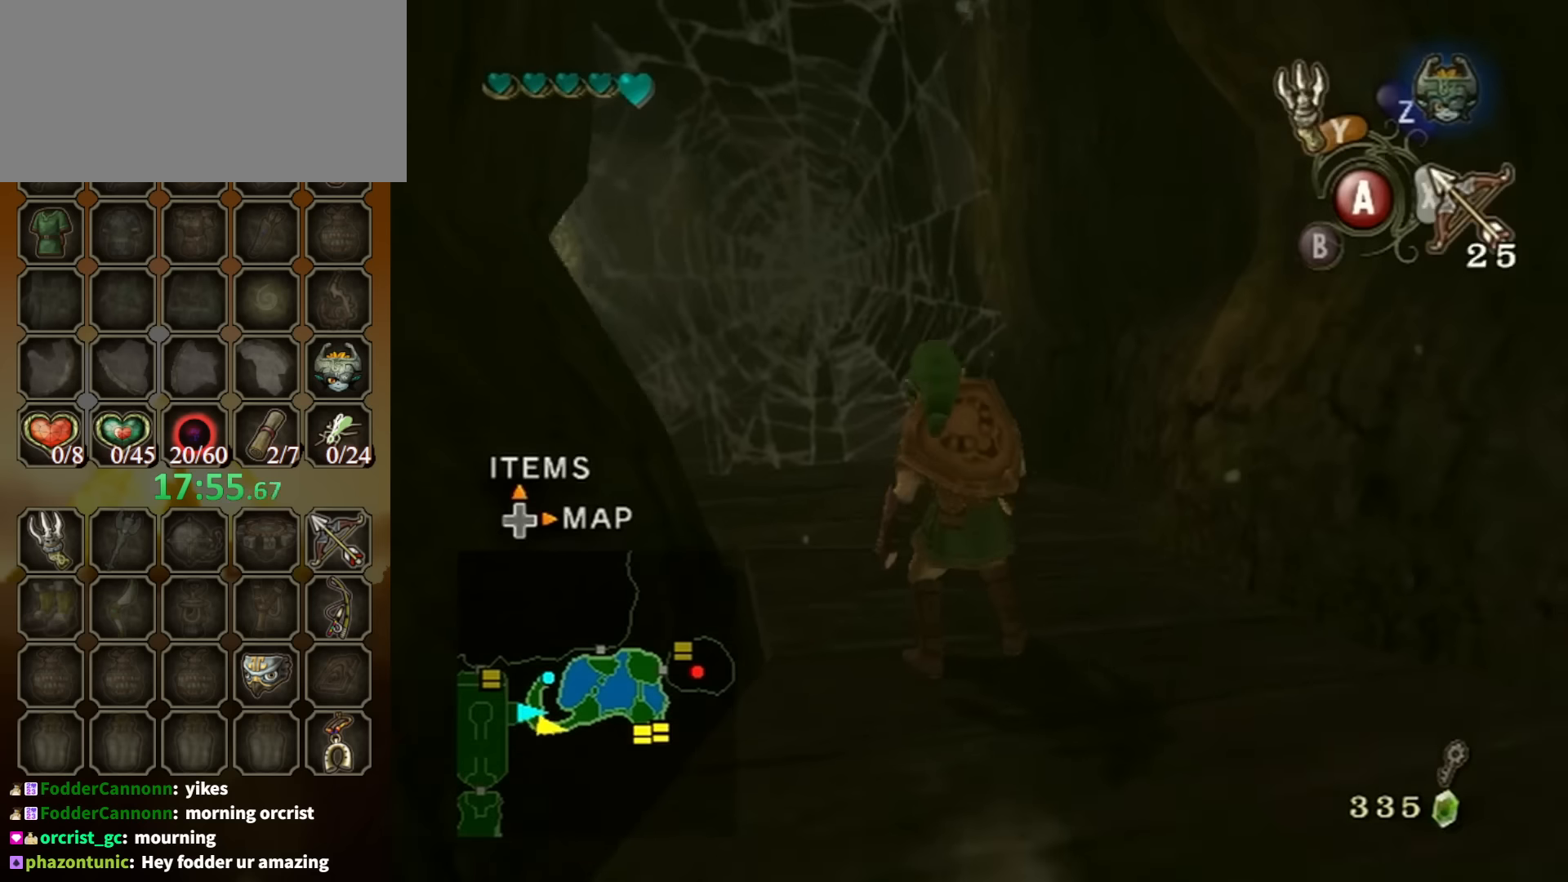
{"buttons": [], "left_stick": "down", "right_stick": "right", "events": [[333, "left_stick", "down"], [366, "right_stick", "right"]]}
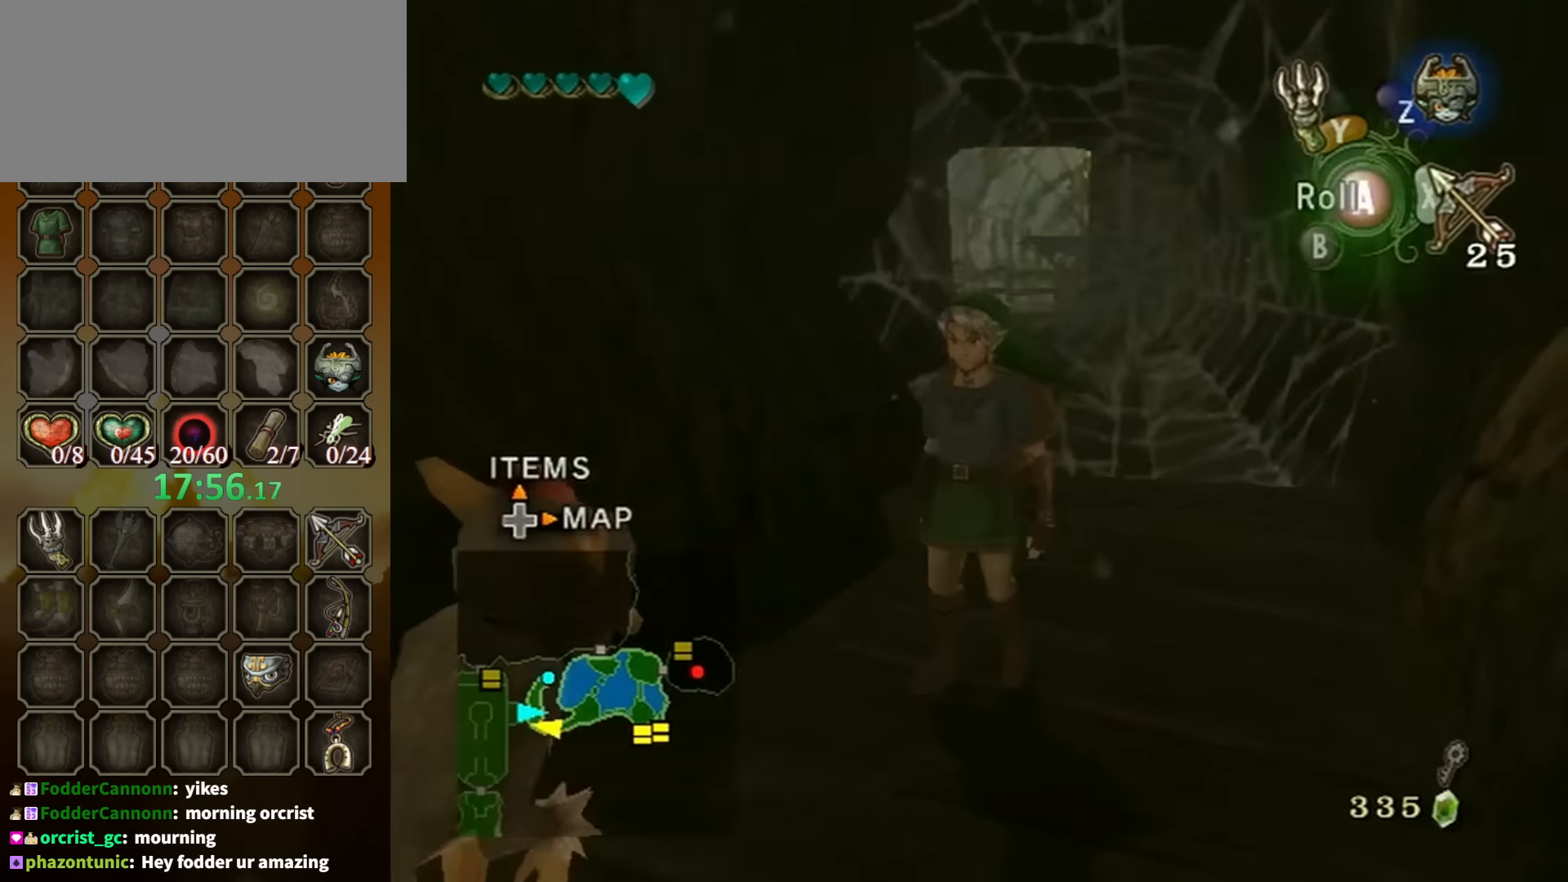
{"buttons": [], "left_stick": "up-left", "right_stick": "center", "events": [[166, "left_stick", "down-left"], [266, "left_stick", "left"], [366, "left_stick", "up-left"], [400, "right_stick", "center"]]}
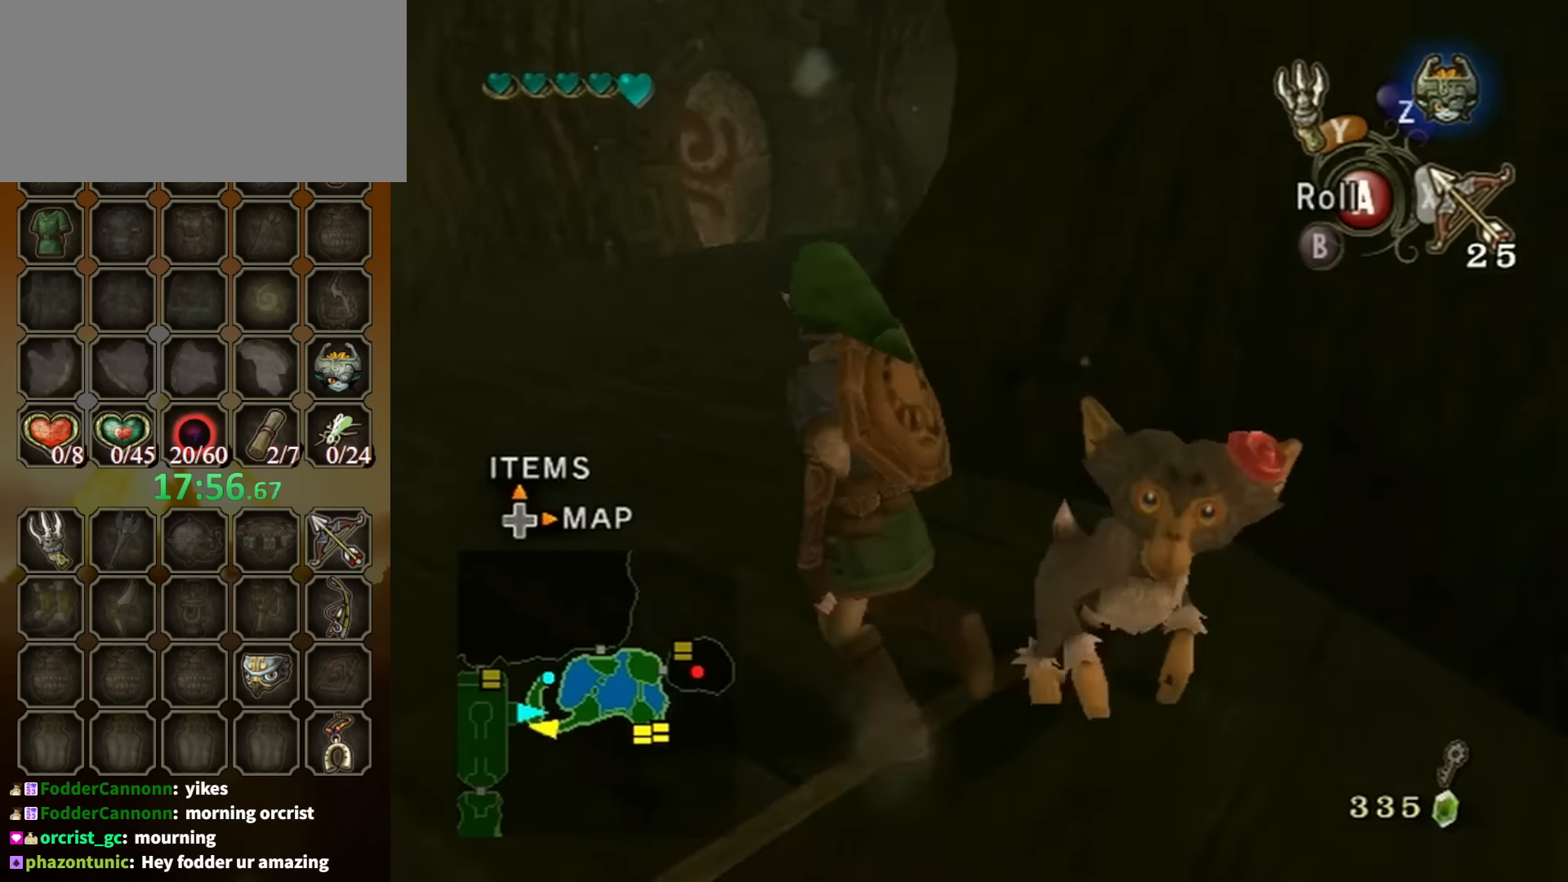
{"buttons": [], "left_stick": "up", "right_stick": "center", "events": [[133, "left_stick", "up"], [200, "A", "down"], [233, "A", "up"], [266, "A", "down"], [300, "left_stick", "up-left"], [333, "A", "up"], [433, "left_stick", "up"]]}
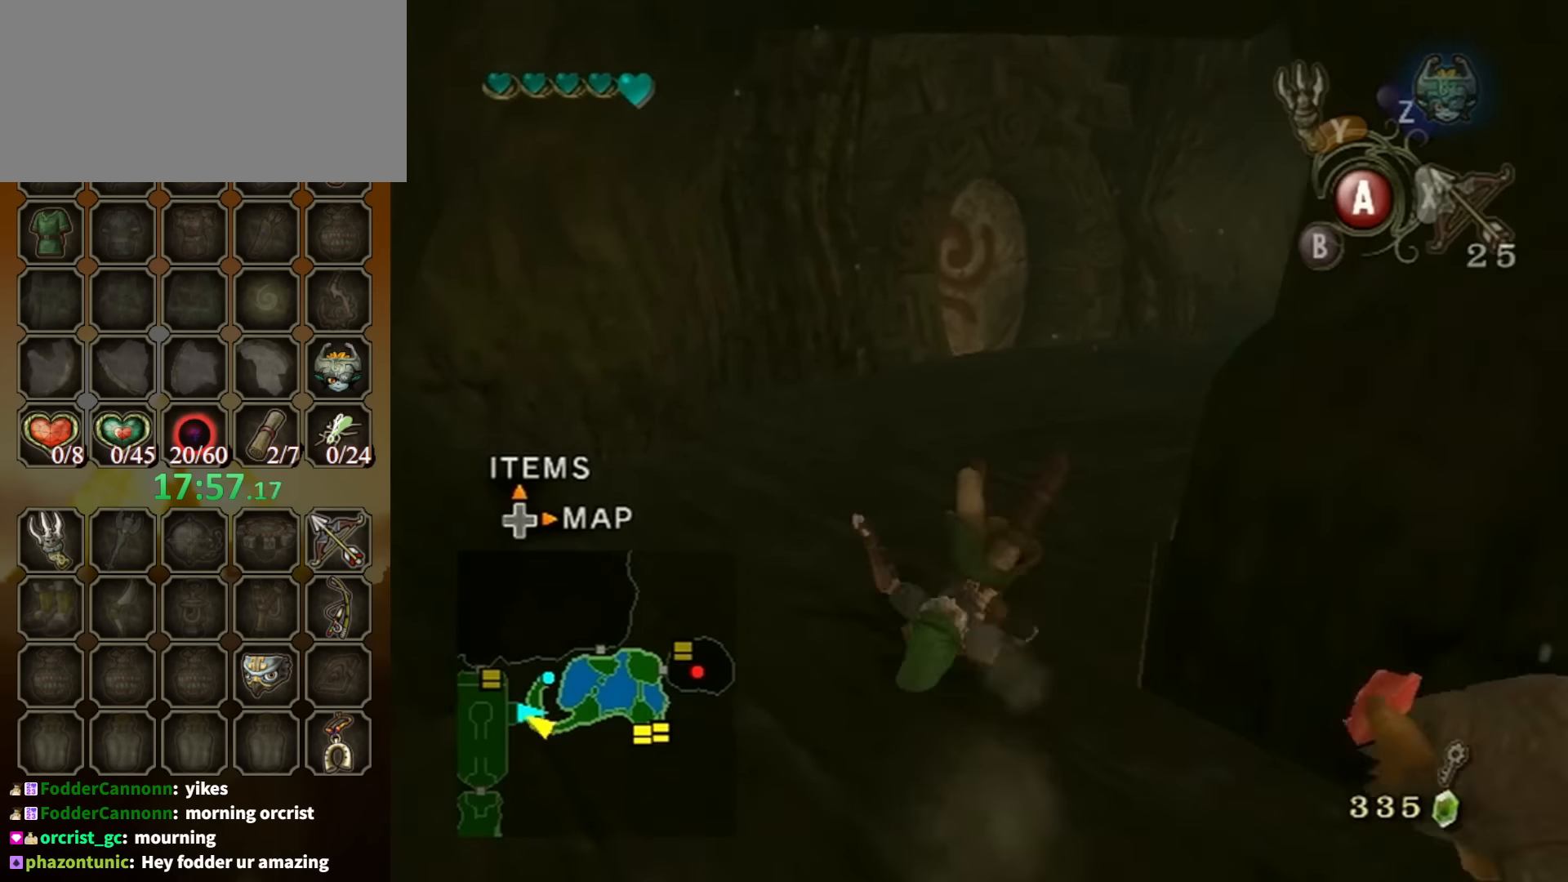
{"buttons": [], "left_stick": "up-left", "right_stick": "left", "events": [[366, "right_stick", "left"], [466, "left_stick", "up-left"]]}
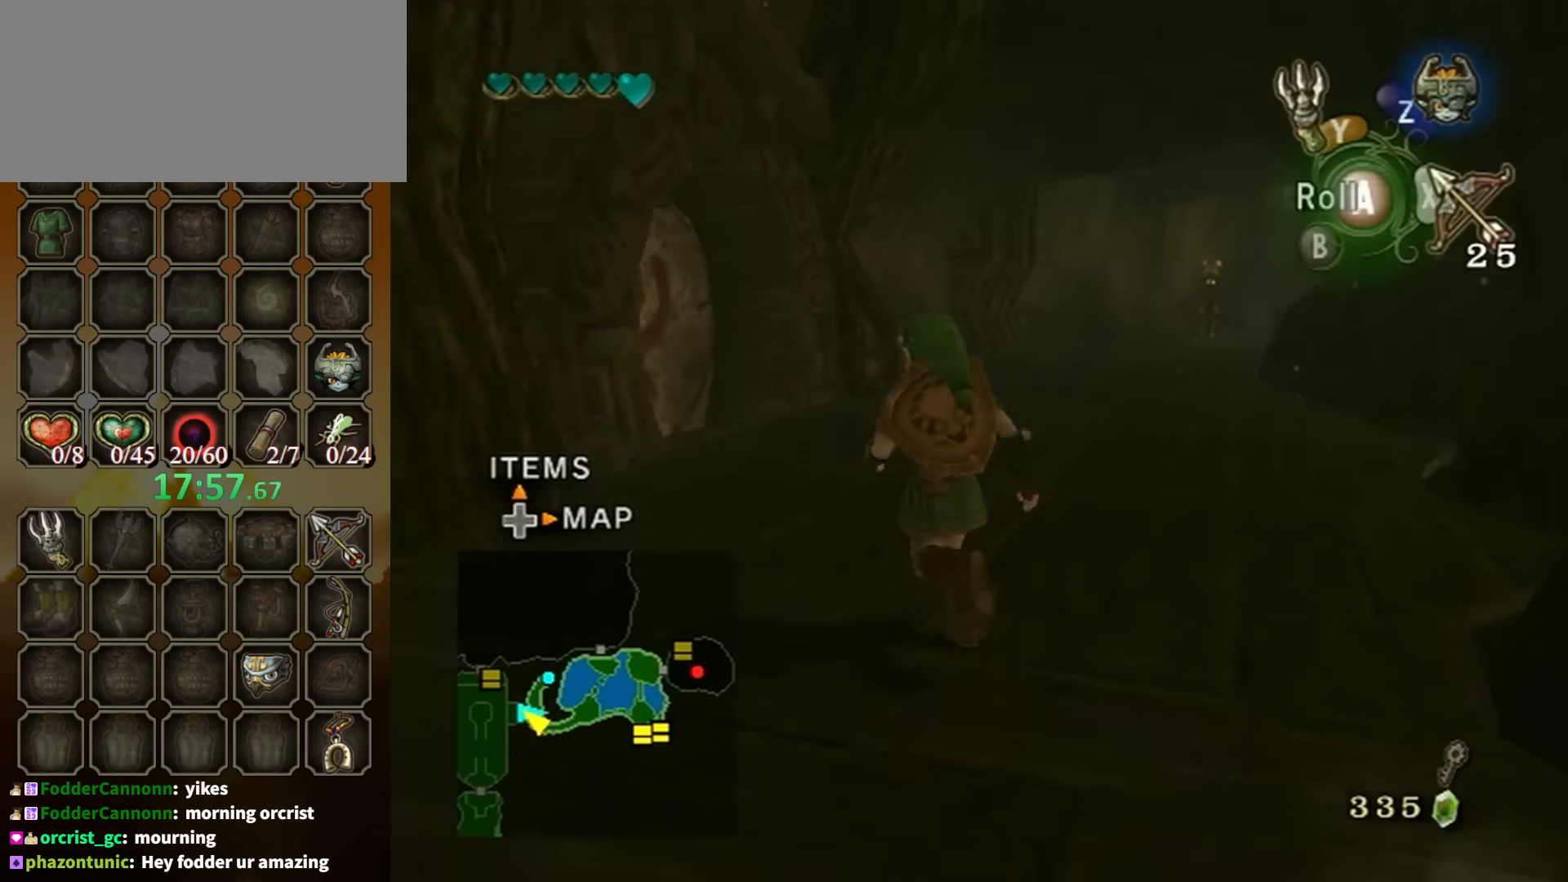
{"buttons": [], "left_stick": "center", "right_stick": "center", "events": [[200, "left_stick", "up"], [233, "right_stick", "center"], [333, "right_stick", "up"], [400, "left_stick", "center"], [433, "right_stick", "center"]]}
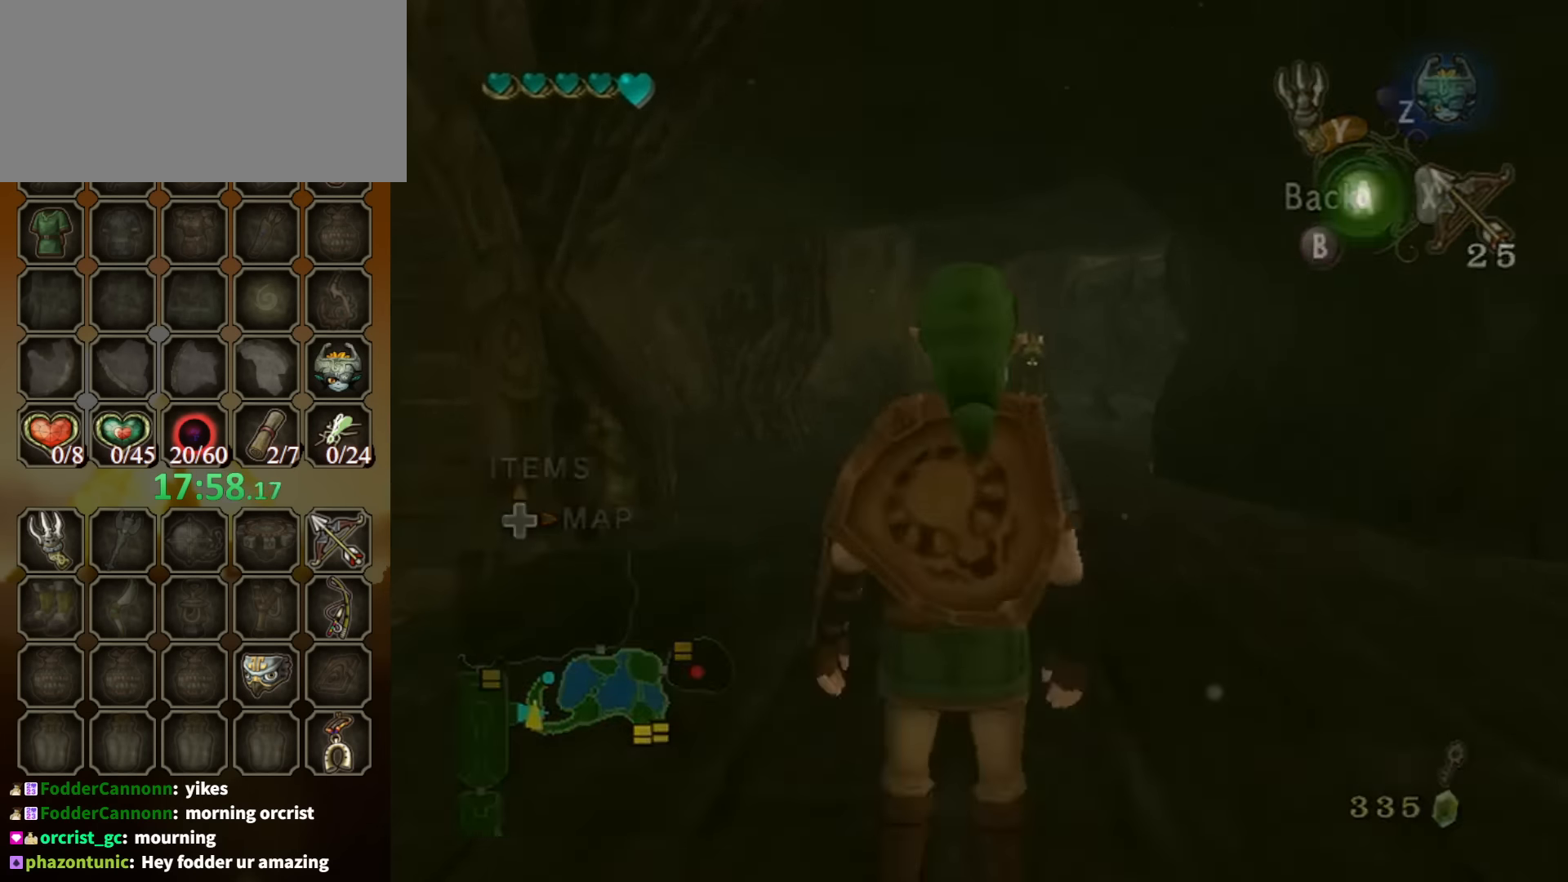
{"buttons": [], "left_stick": "center", "right_stick": "center", "events": [[133, "Y", "down"], [266, "left_stick", "up-right"], [333, "left_stick", "right"], [433, "Y", "up"], [466, "left_stick", "center"]]}
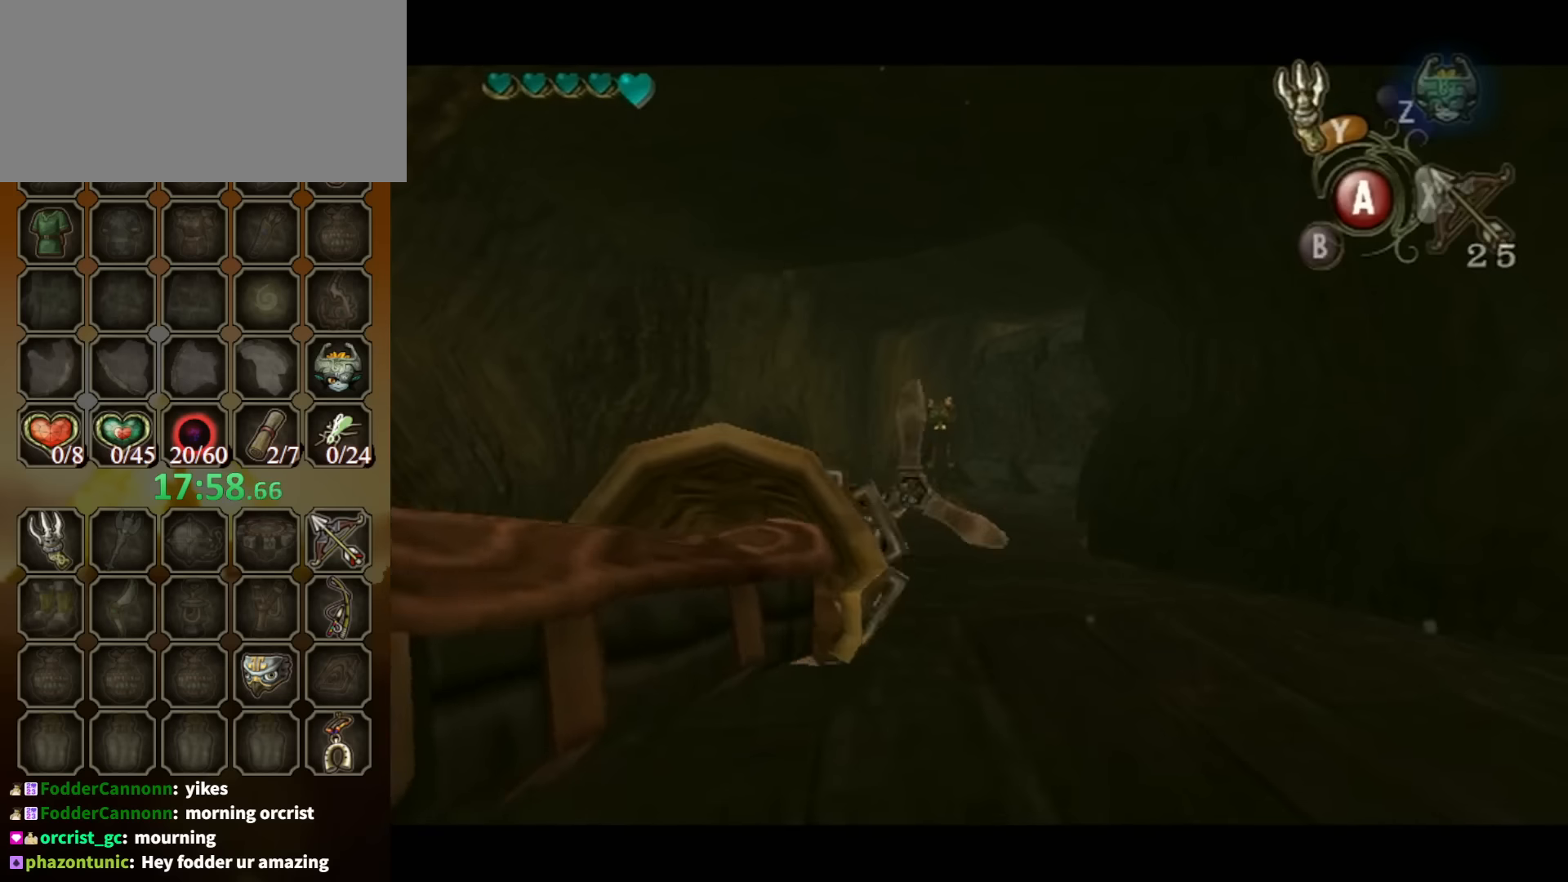
{"buttons": [], "left_stick": "center", "right_stick": "center", "events": []}
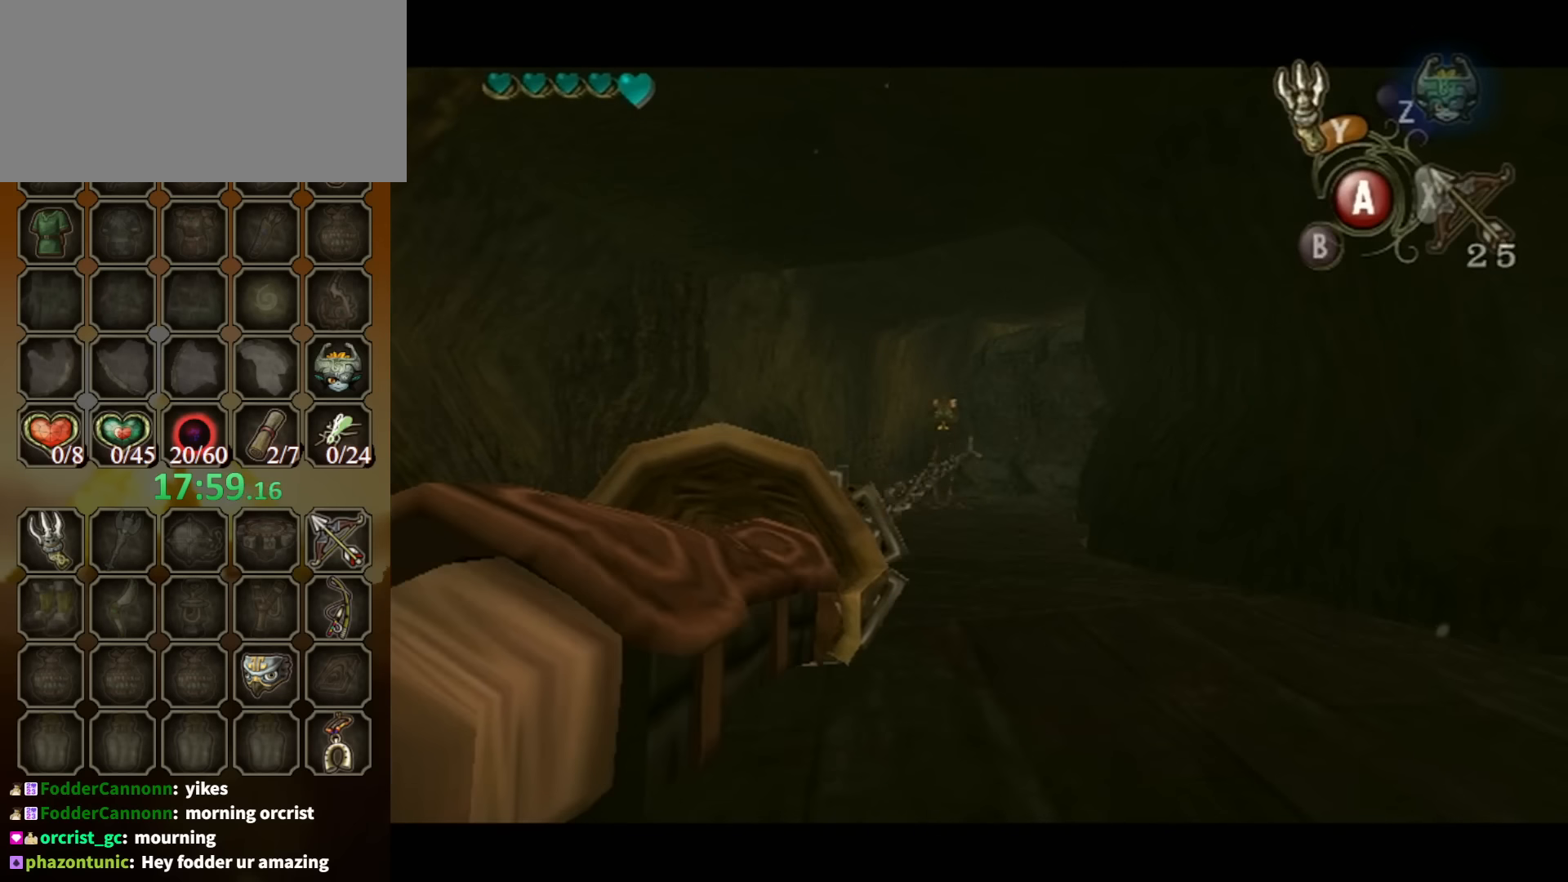
{"buttons": ["Y"], "left_stick": "down-left", "right_stick": "center", "events": [[233, "Y", "down"], [466, "left_stick", "down-left"]]}
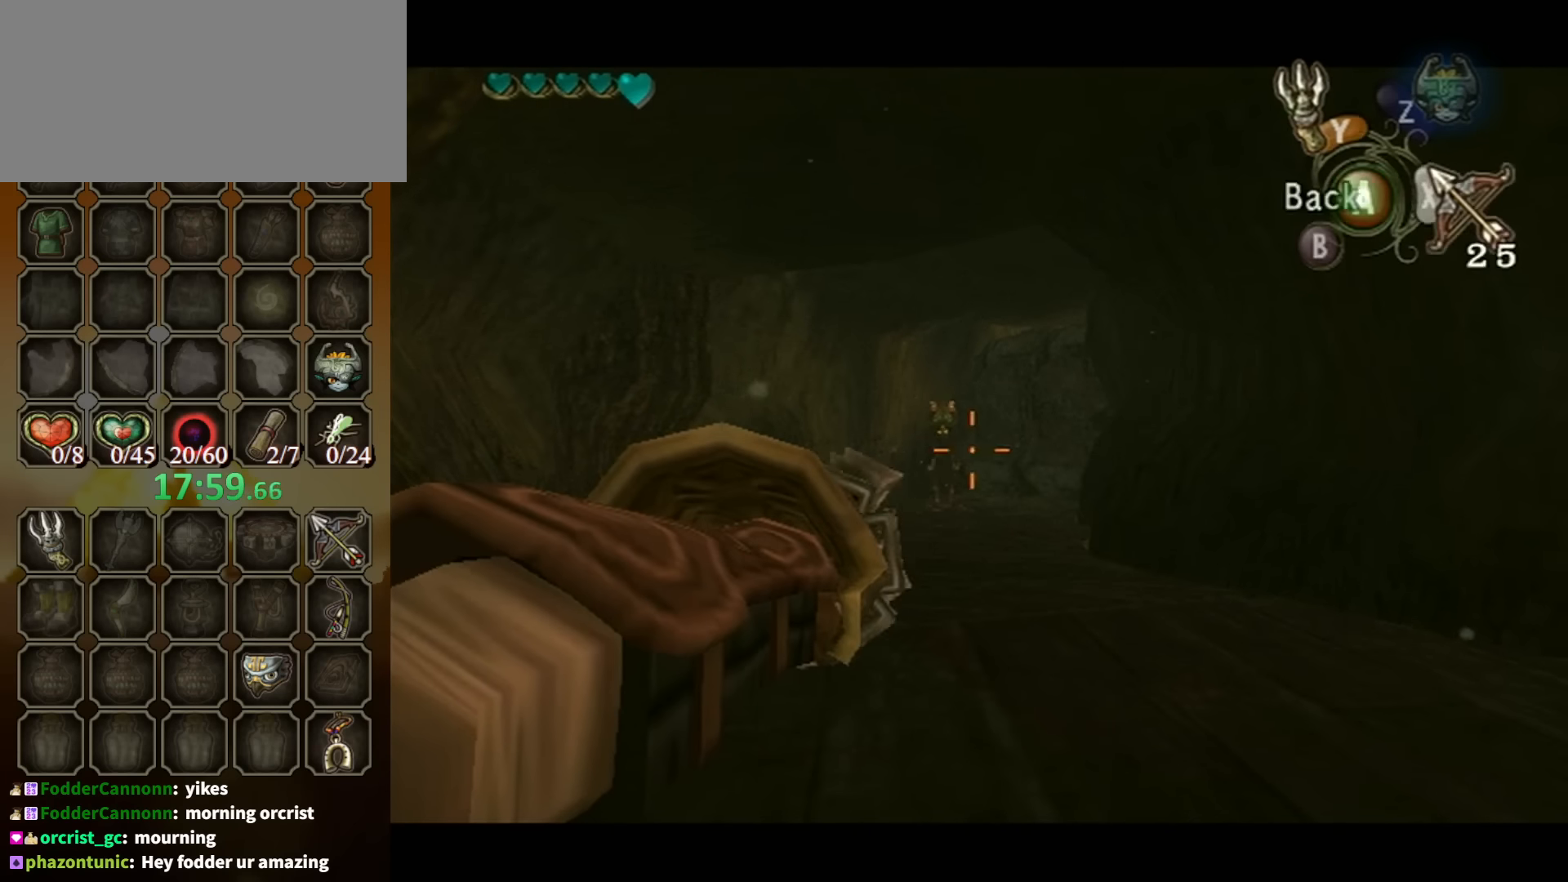
{"buttons": [], "left_stick": "center", "right_stick": "center", "events": [[166, "Y", "up"], [200, "left_stick", "center"]]}
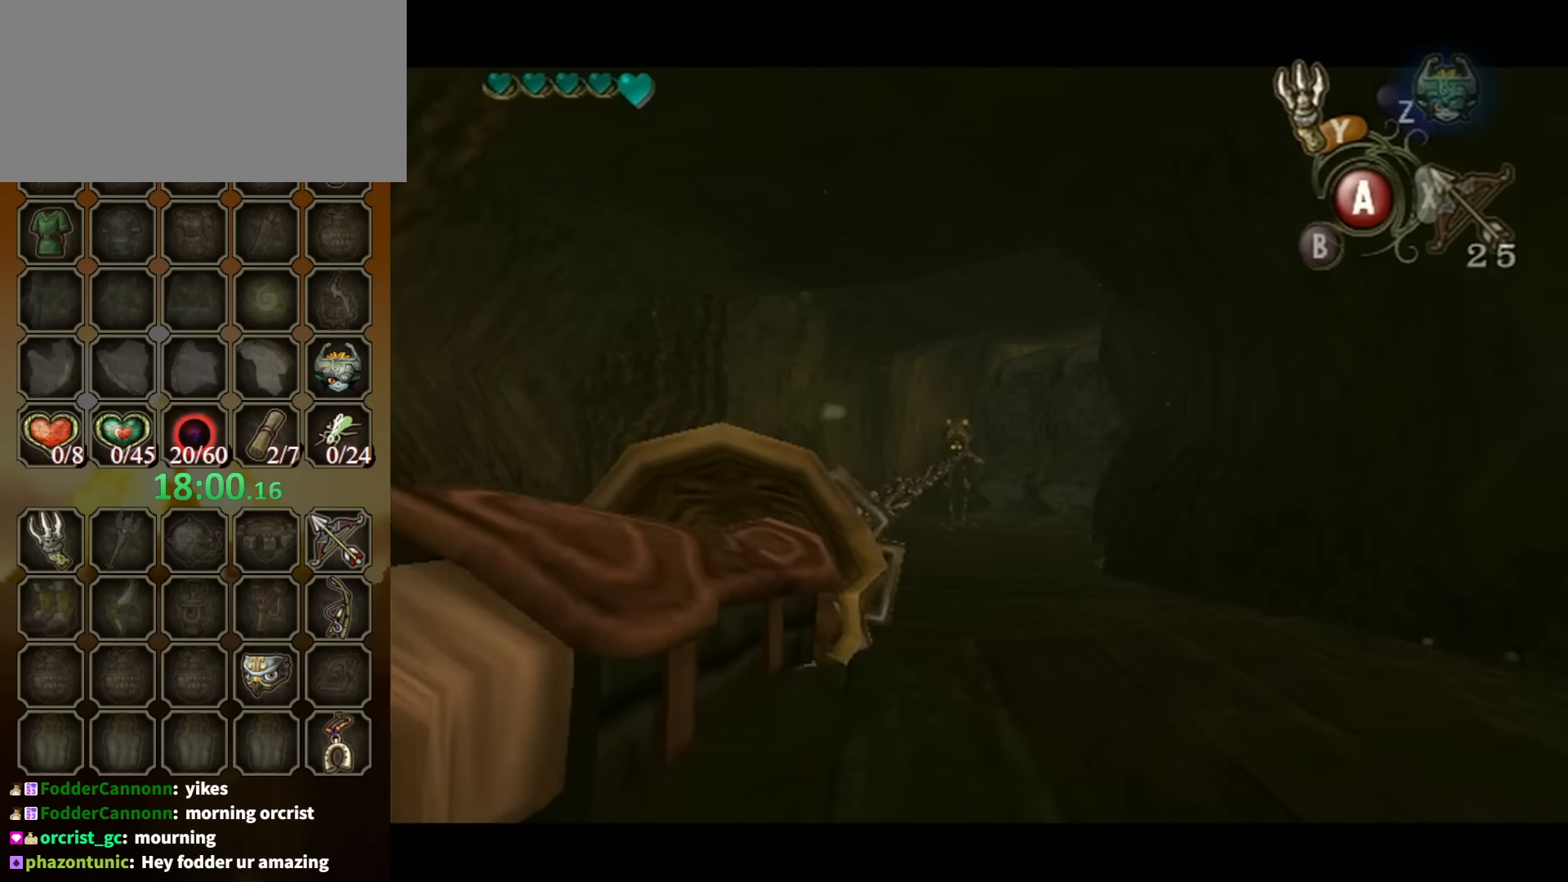
{"buttons": [], "left_stick": "center", "right_stick": "center", "events": []}
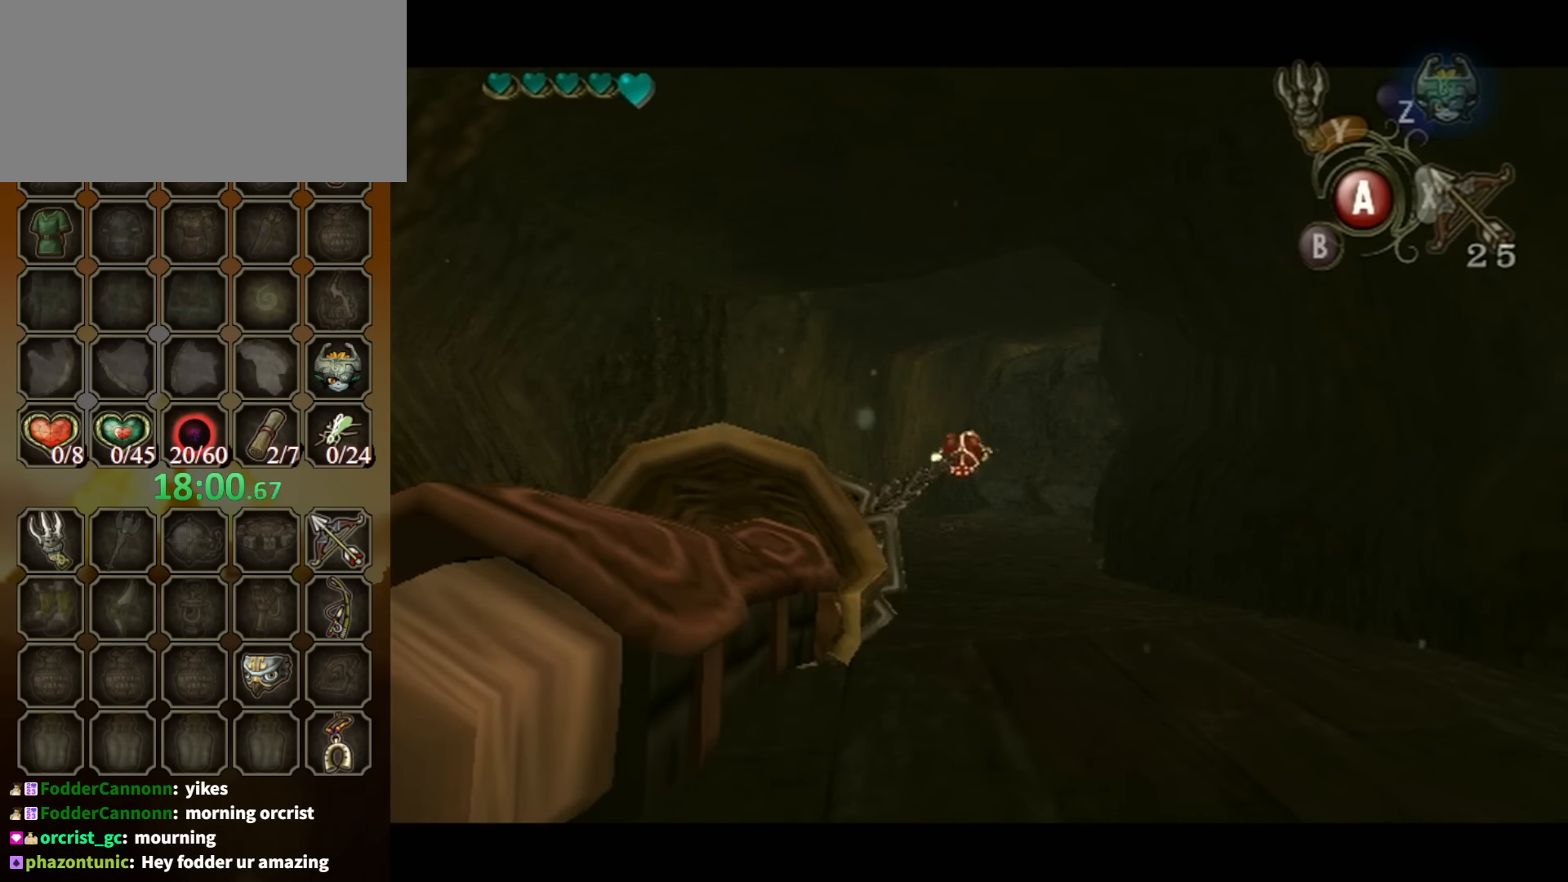
{"buttons": [], "left_stick": "down-right", "right_stick": "left", "events": [[66, "right_stick", "left"], [200, "left_stick", "down-right"]]}
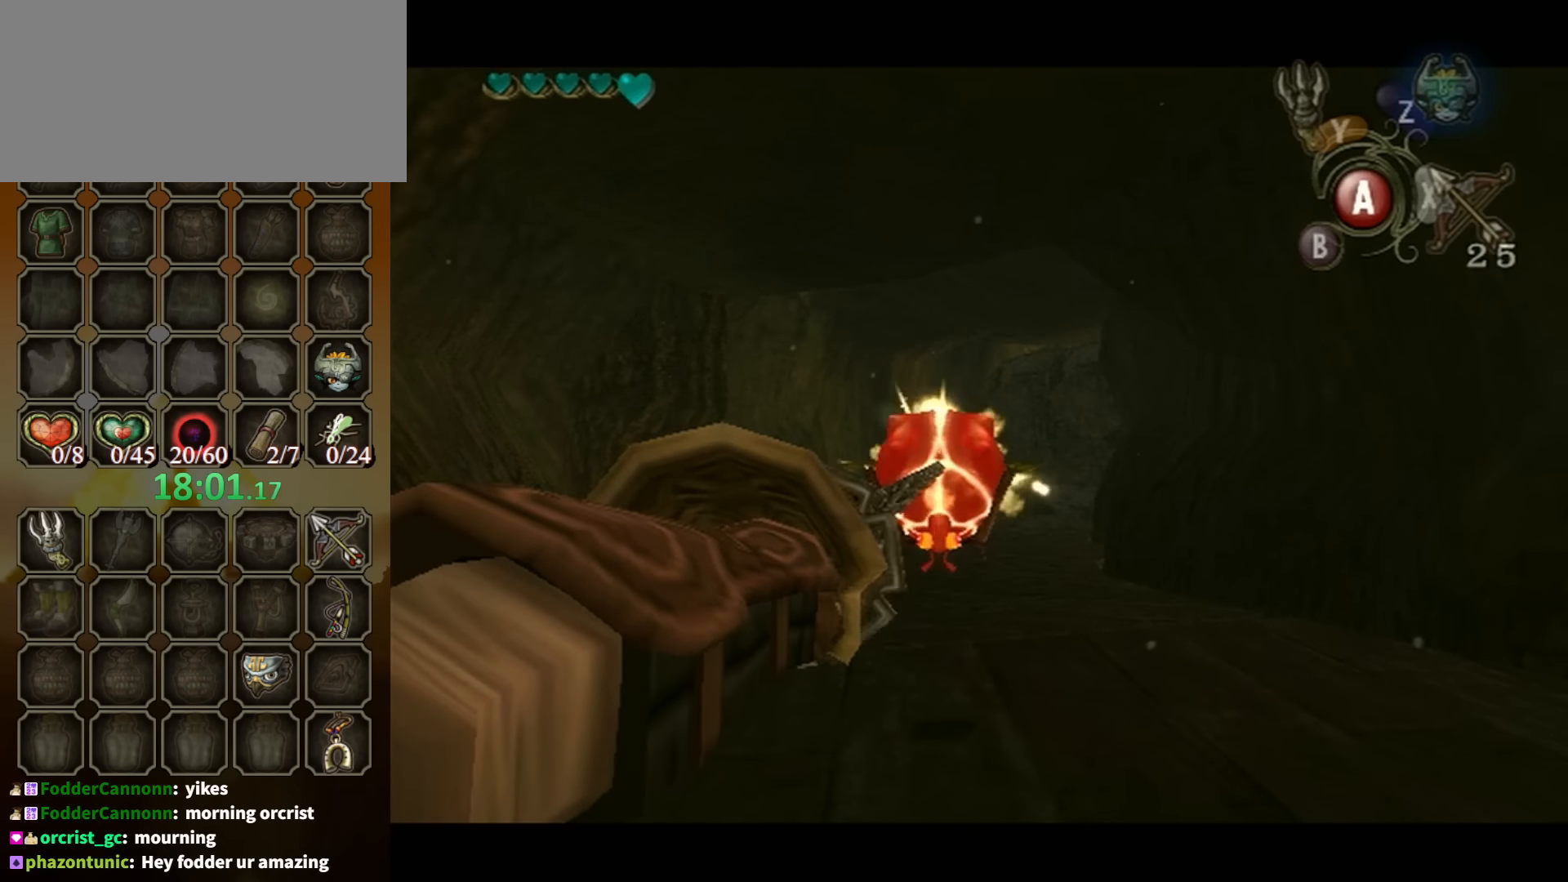
{"buttons": [], "left_stick": "down-right", "right_stick": "left", "events": []}